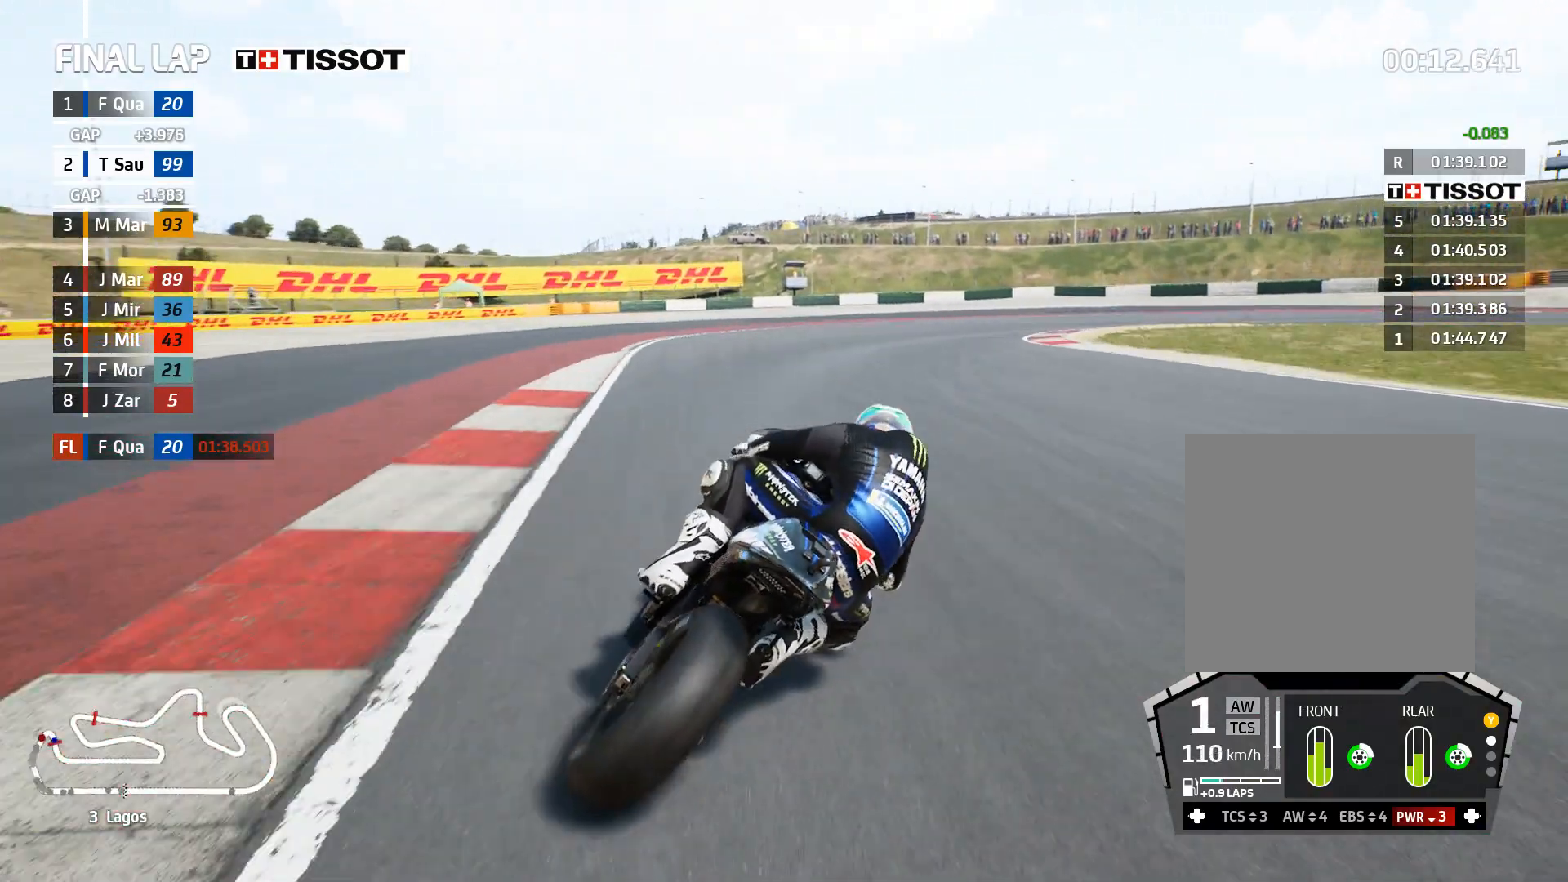
Gameplay with a controller (Xbox layout); each line is a JSON object with the inputs held at the frame after it. "events" lists button and stick changes between this image and that frame as [ms after this image, input, new state], when the widget could be followed in between.
{"buttons": ["L2"], "left_stick": "right", "right_stick": "center", "events": []}
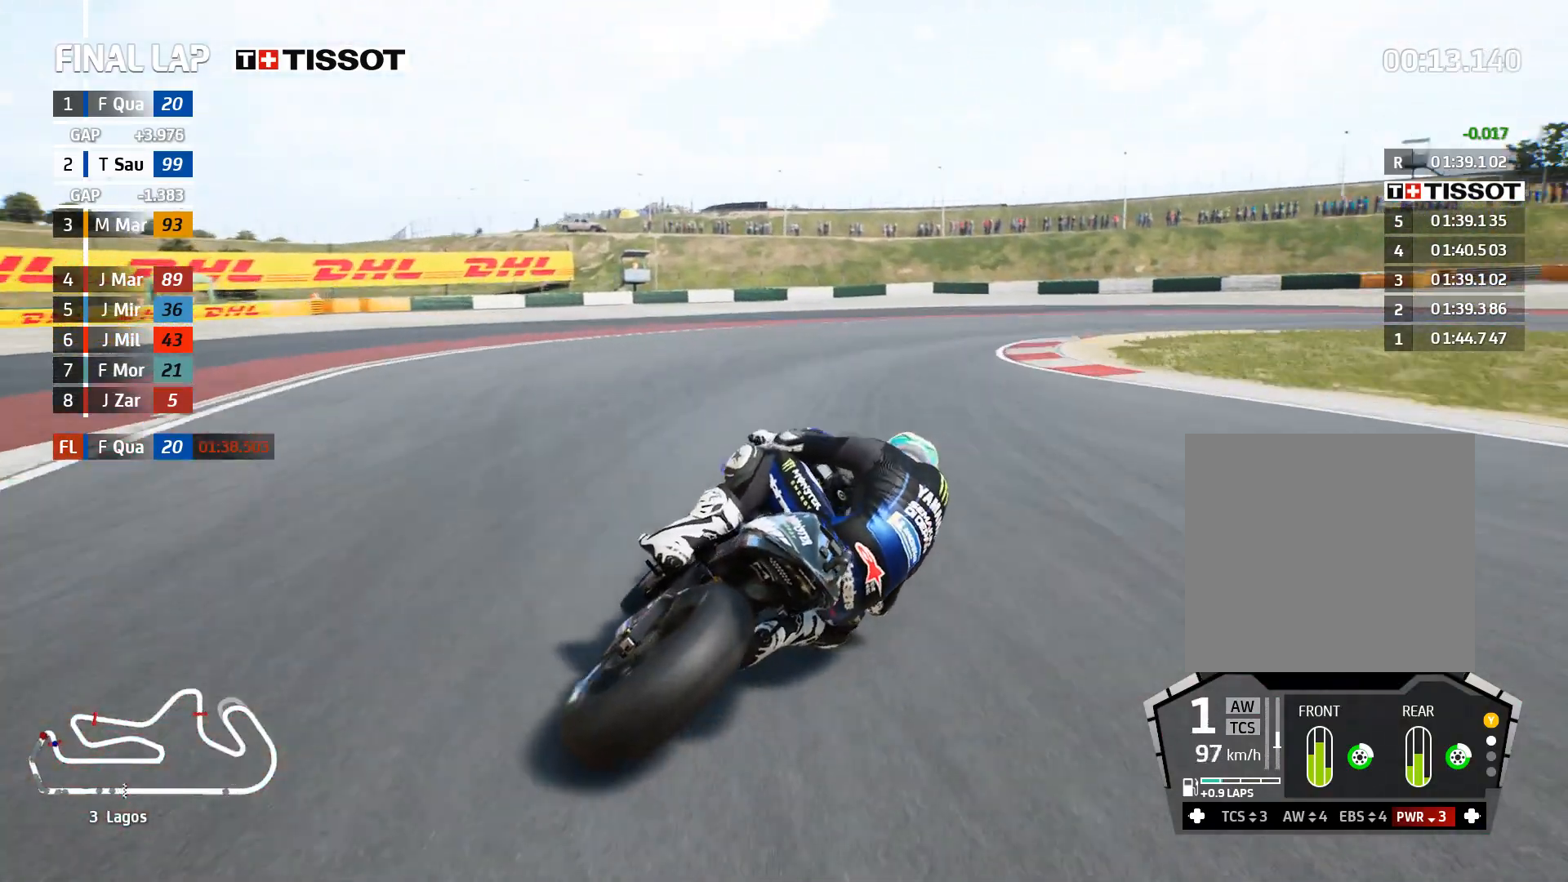
{"buttons": ["A", "L2"], "left_stick": "right", "right_stick": "center", "events": [[100, "A", "down"], [267, "A", "up"], [417, "A", "down"]]}
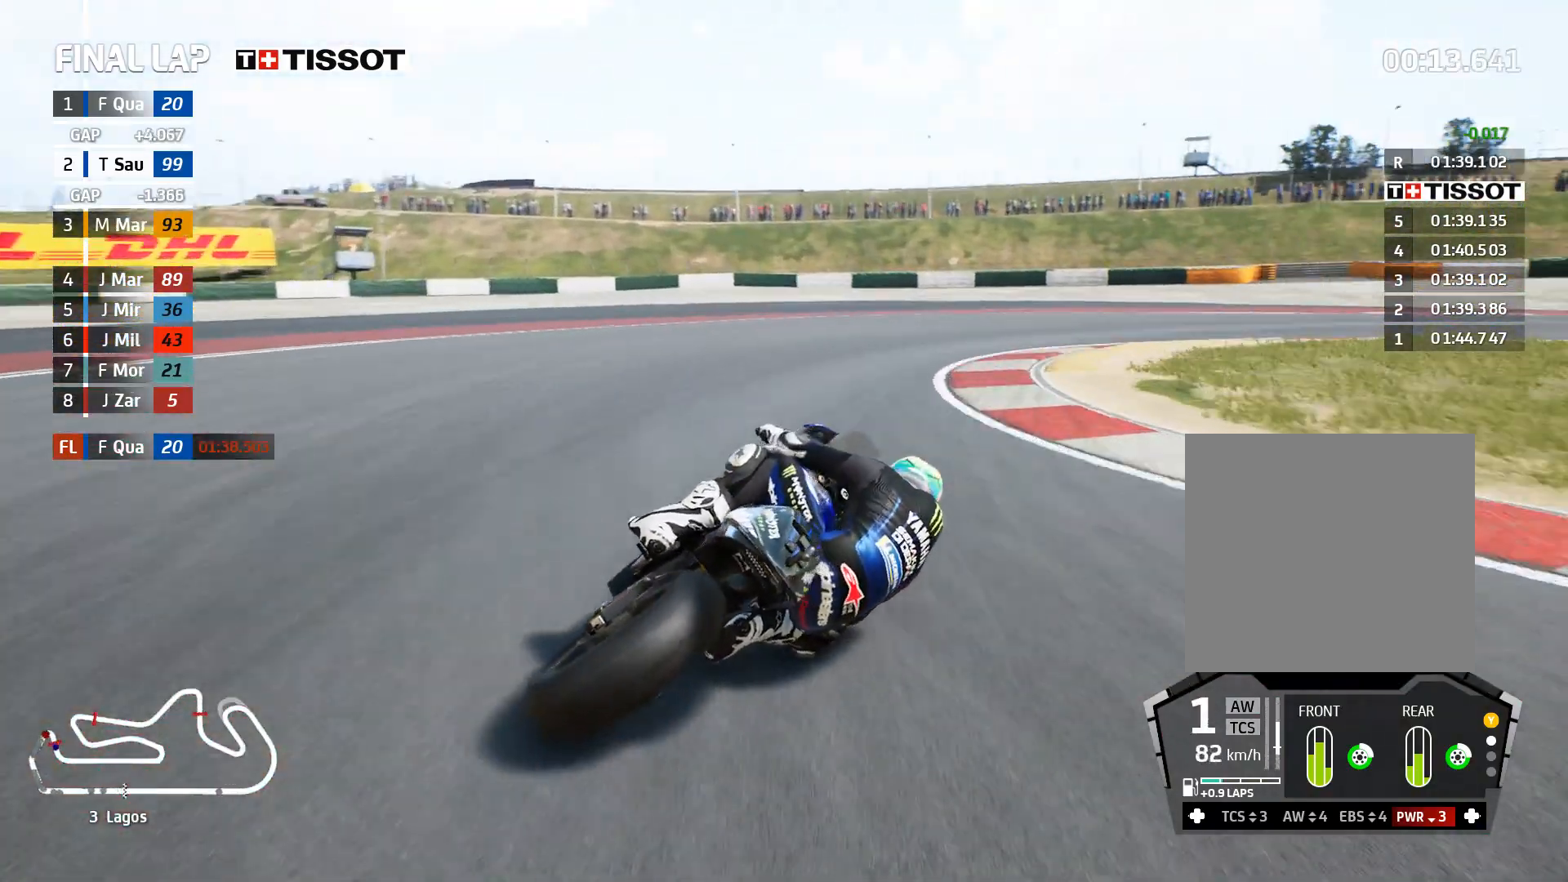
{"buttons": ["L2"], "left_stick": "right", "right_stick": "center", "events": [[67, "A", "up"], [167, "A", "down"], [300, "A", "up"]]}
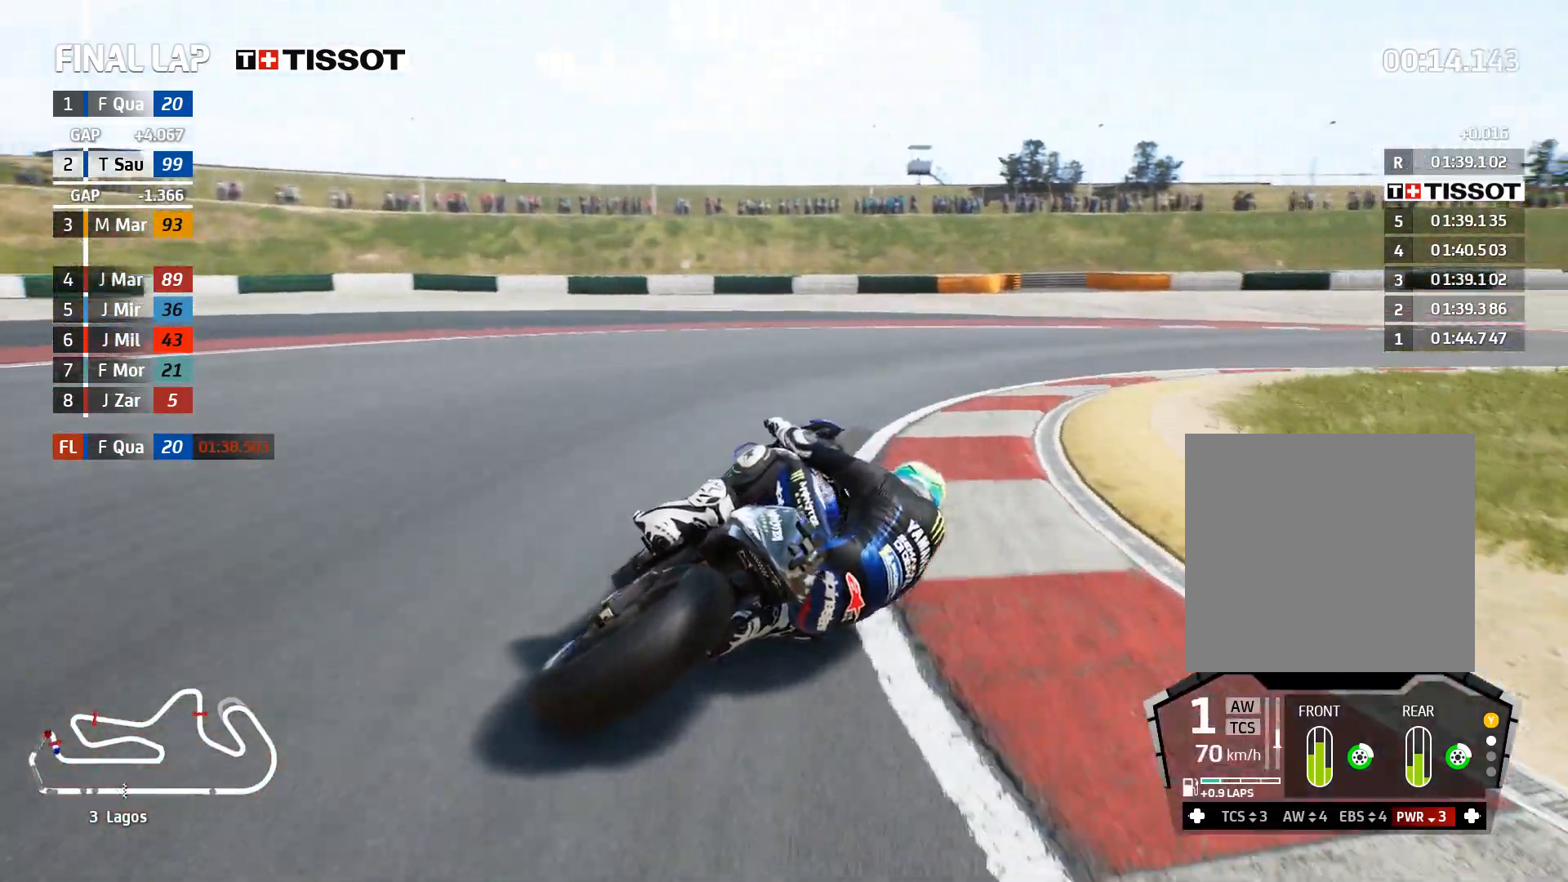
{"buttons": ["R2"], "left_stick": "right", "right_stick": "center", "events": [[217, "L2", "up"], [483, "R2", "down"]]}
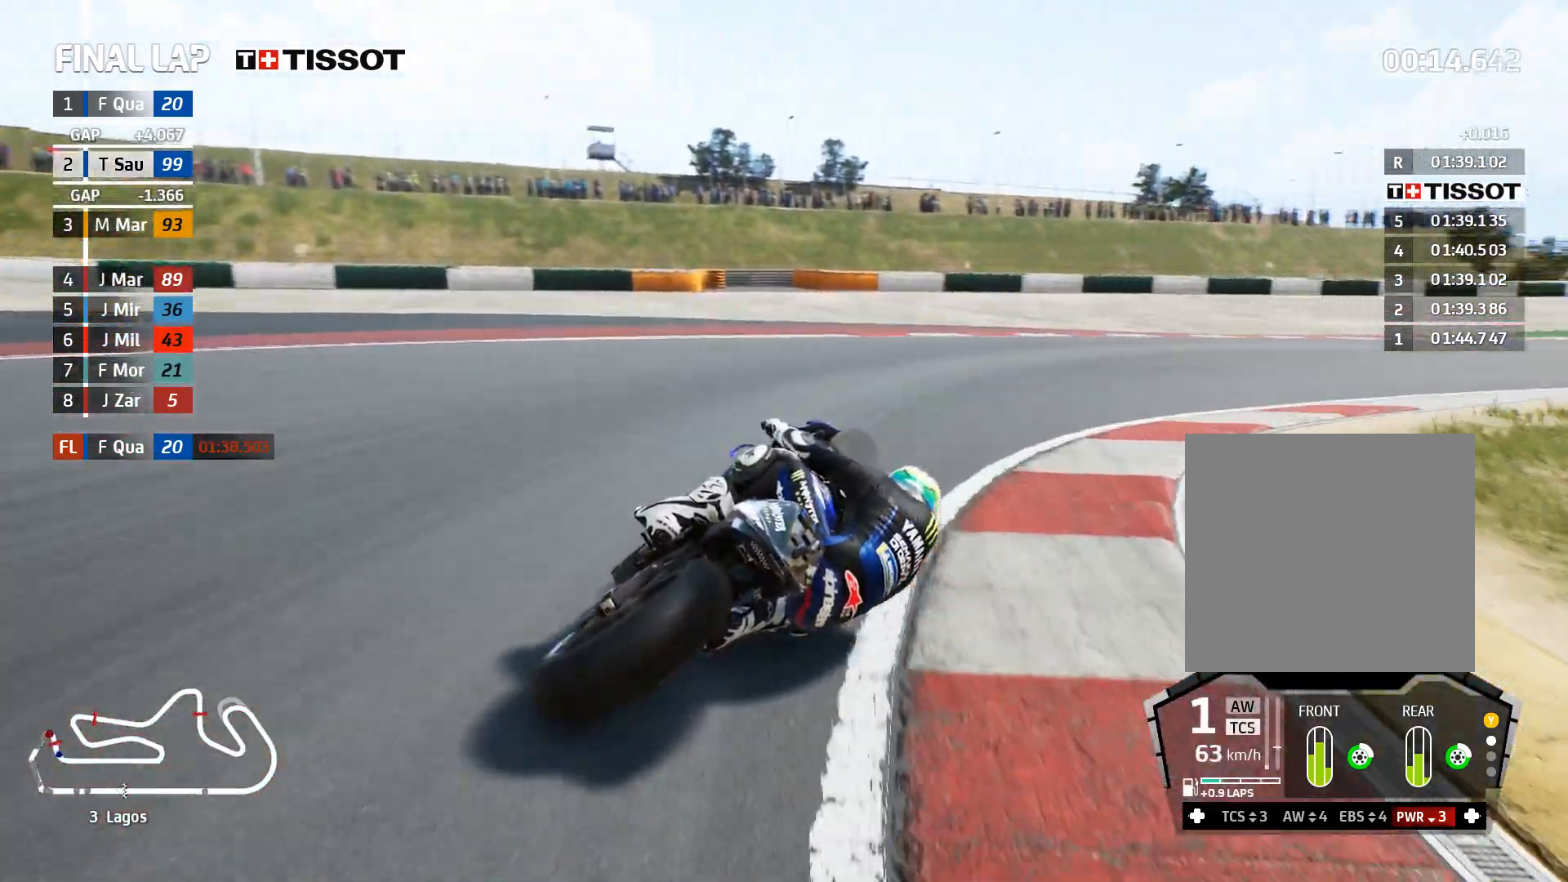
{"buttons": ["R2"], "left_stick": "right", "right_stick": "center", "events": []}
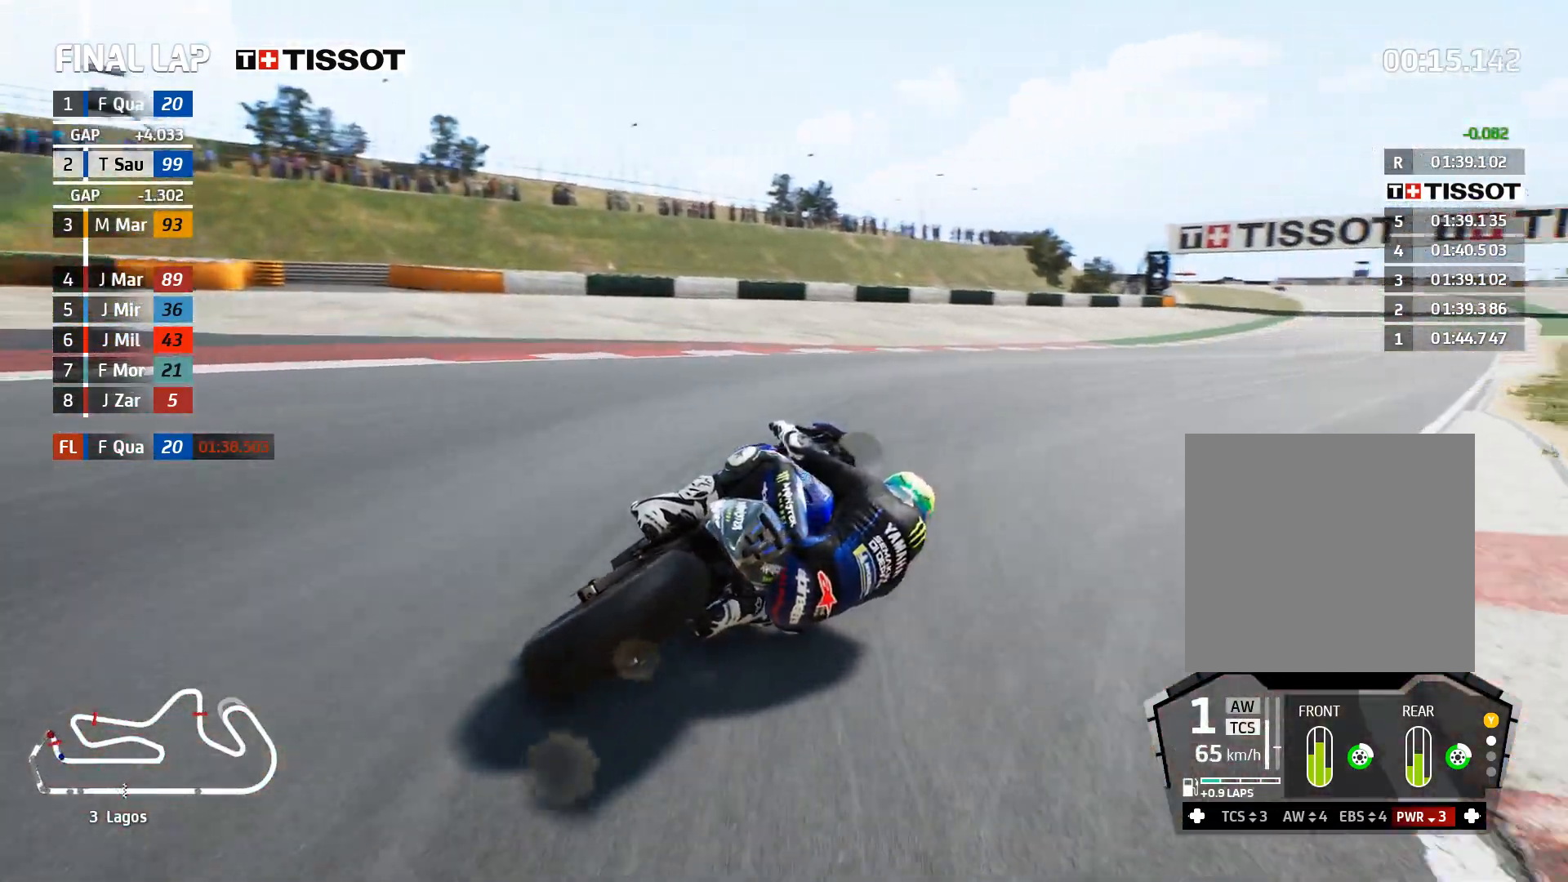
{"buttons": ["R2"], "left_stick": "right", "right_stick": "center", "events": []}
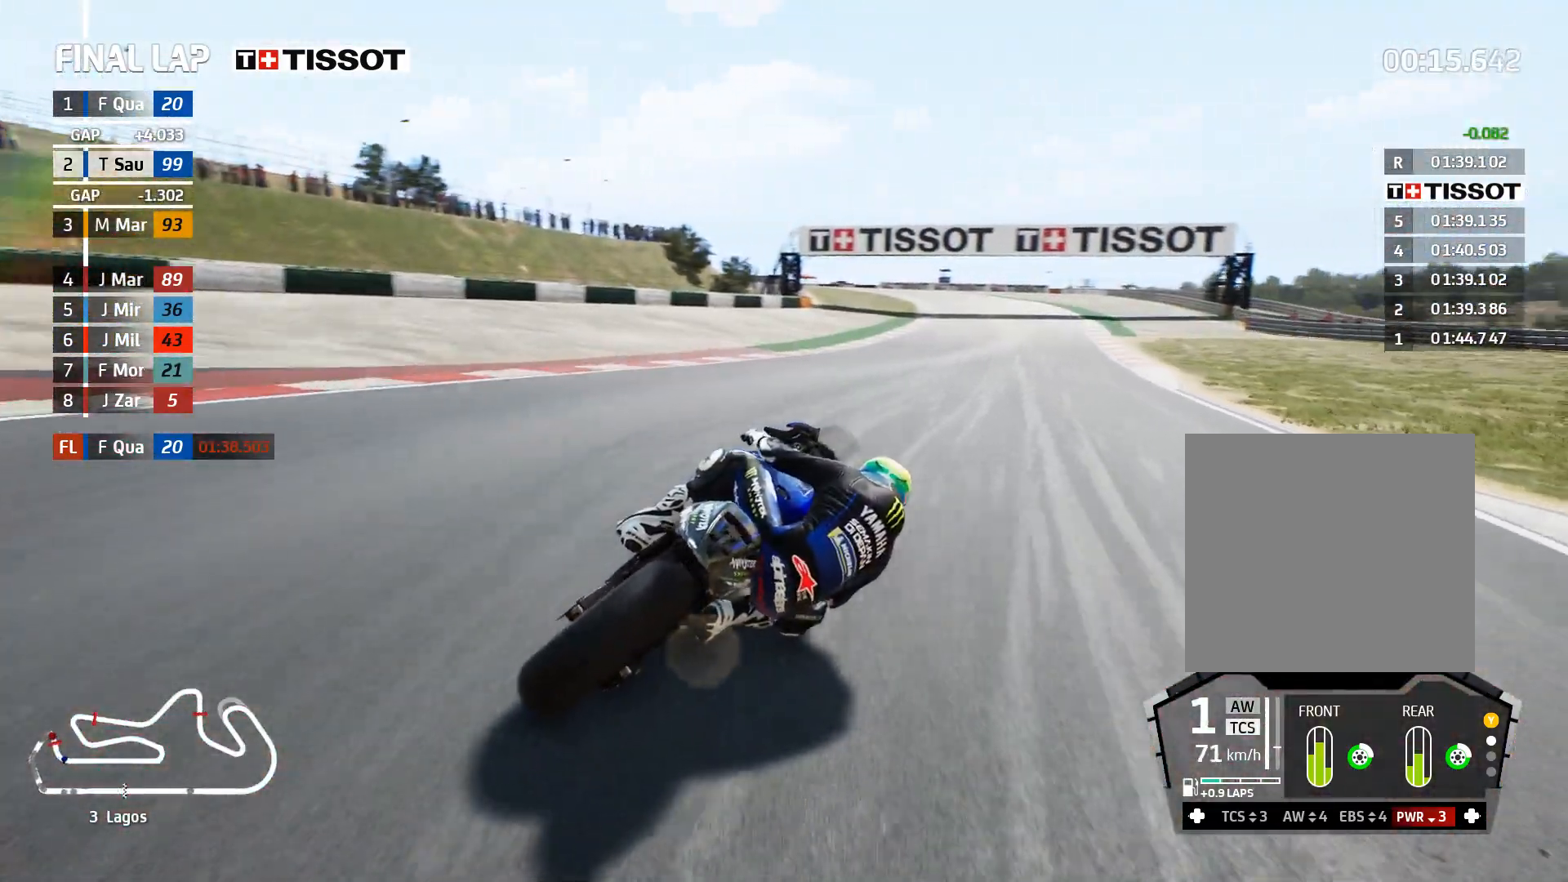
{"buttons": ["R2"], "left_stick": "center", "right_stick": "center", "events": [[150, "left_stick", "up-right"], [483, "left_stick", "center"]]}
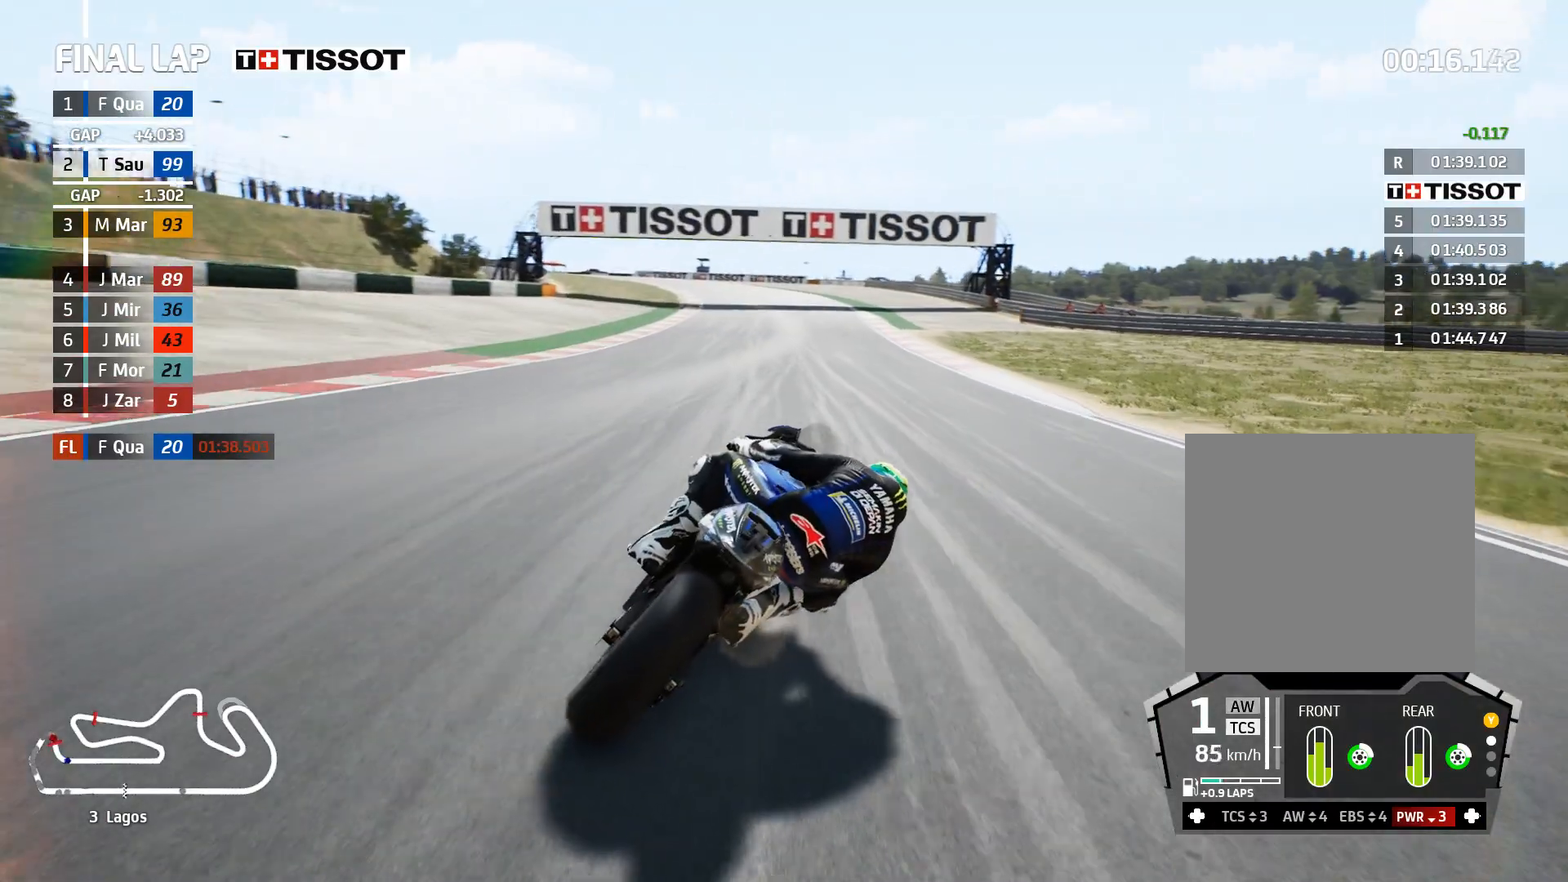
{"buttons": ["R2"], "left_stick": "left", "right_stick": "center", "events": [[33, "left_stick", "left"]]}
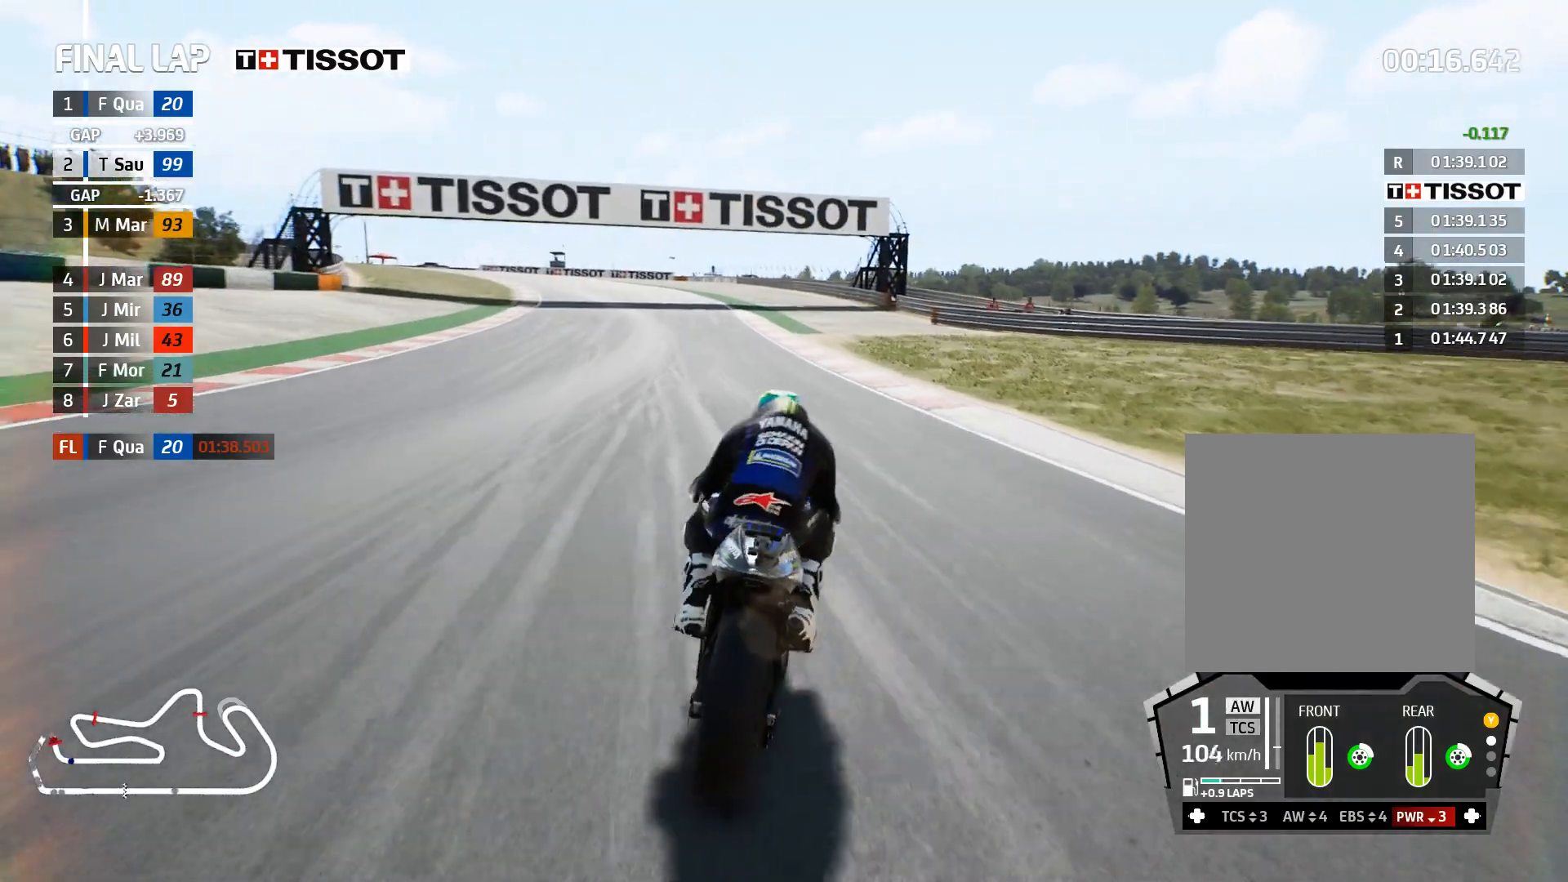
{"buttons": ["R2"], "left_stick": "left", "right_stick": "center", "events": []}
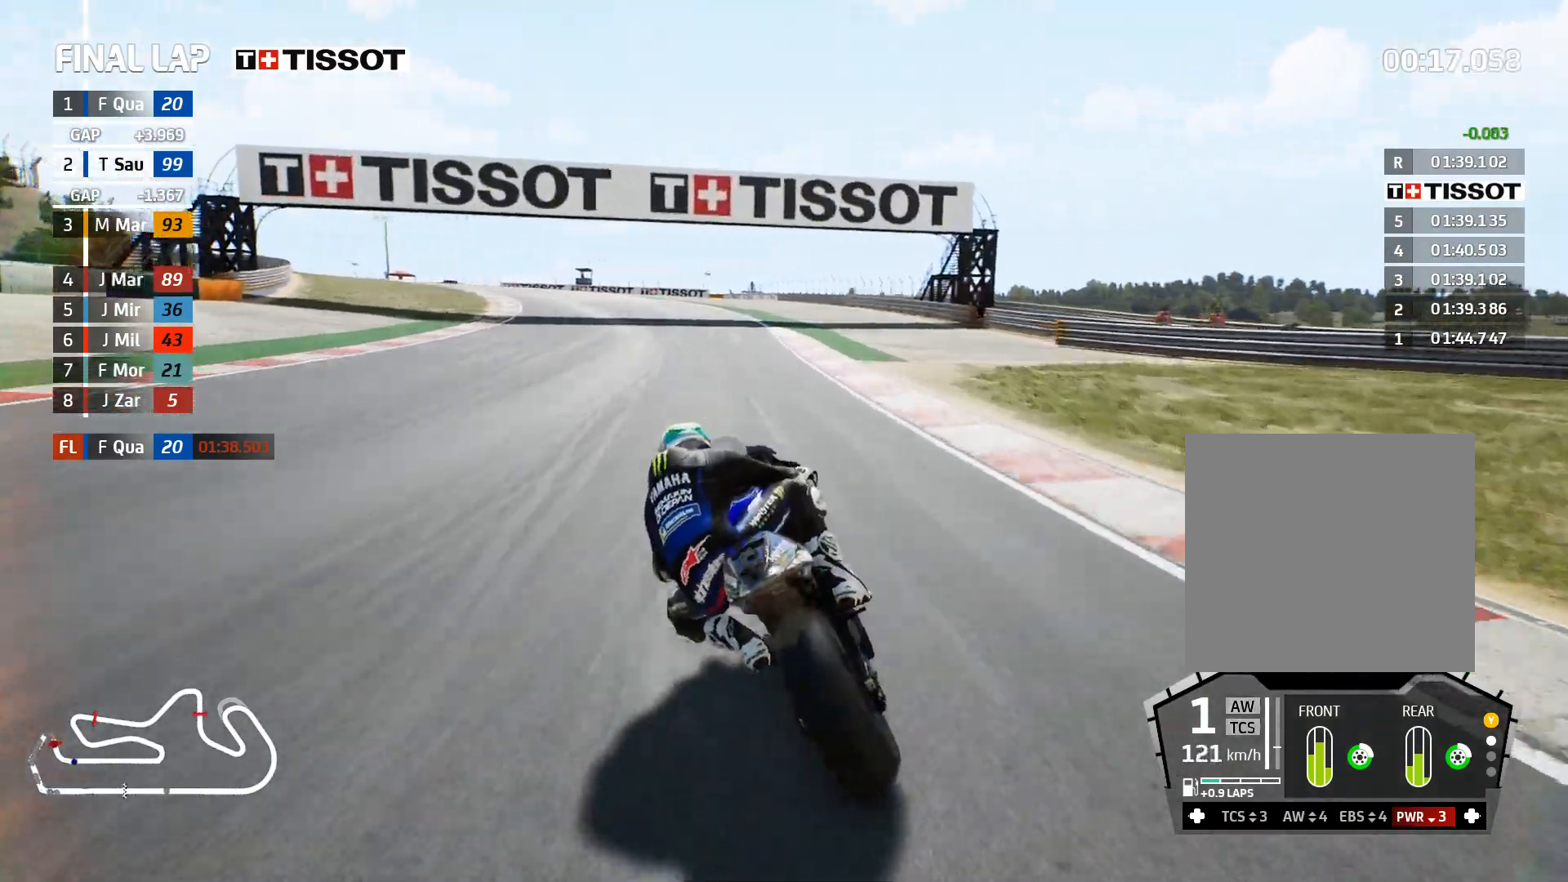
{"buttons": ["R2"], "left_stick": "left", "right_stick": "center", "events": [[167, "B", "down"], [283, "B", "up"]]}
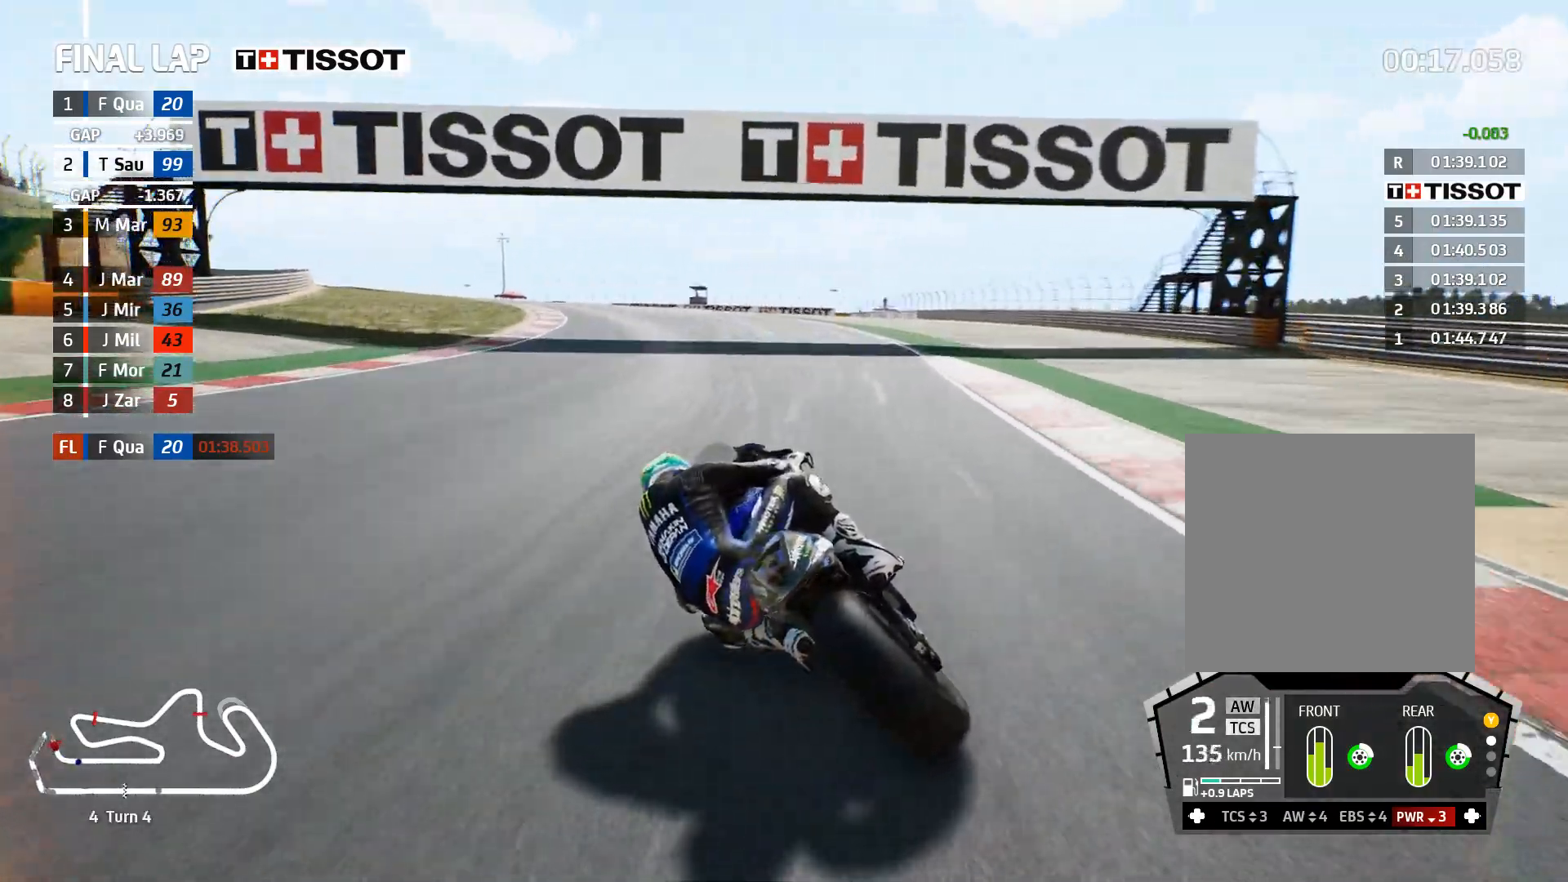
{"buttons": ["L2"], "left_stick": "left", "right_stick": "center", "events": [[233, "R2", "up"], [417, "L2", "down"]]}
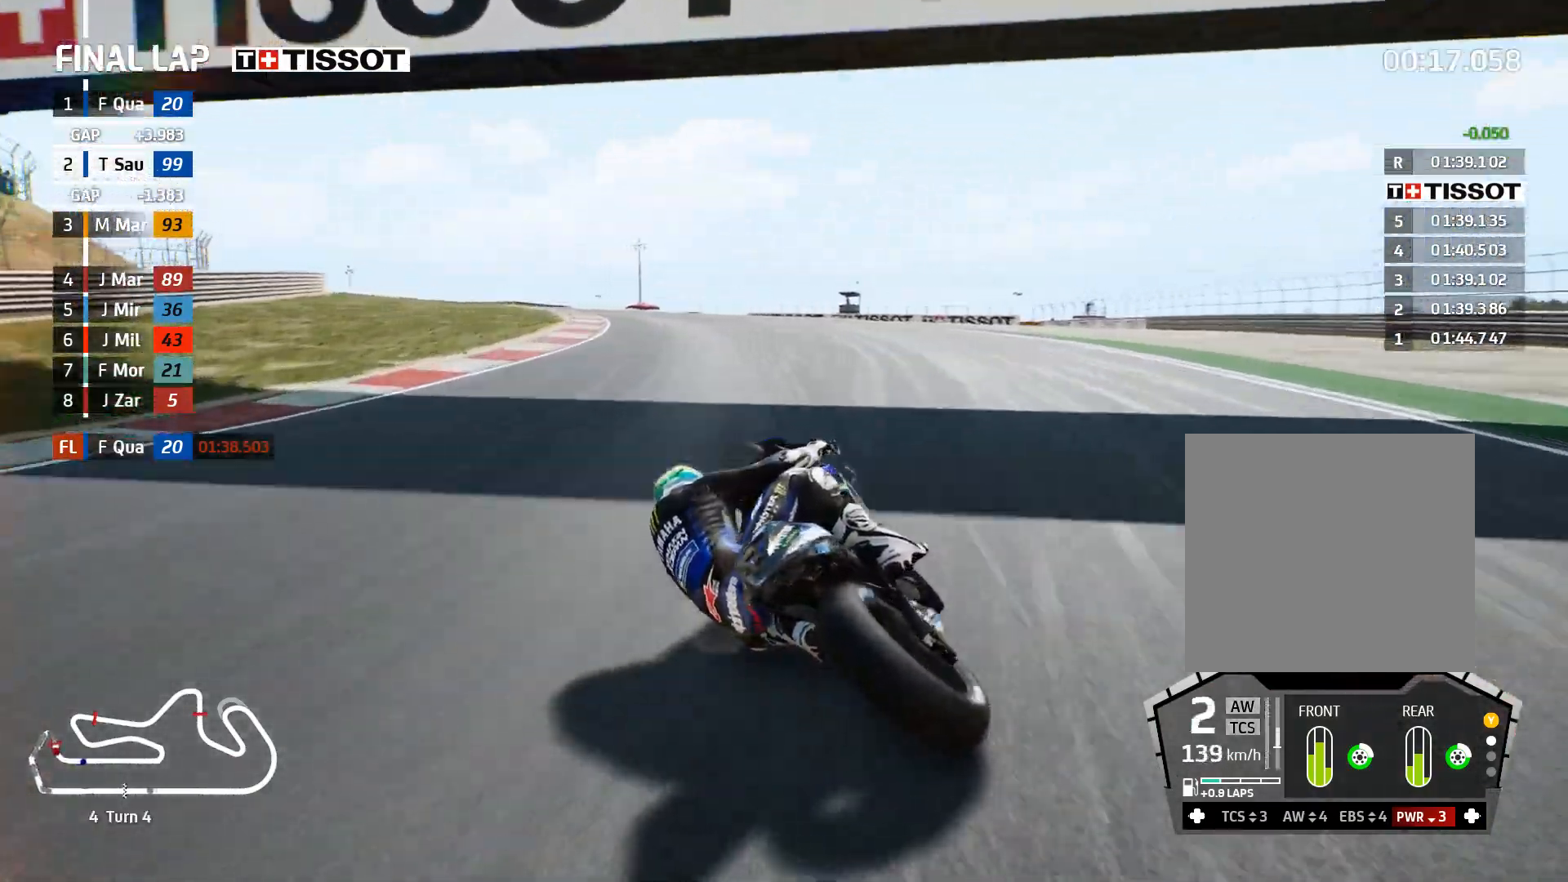
{"buttons": [], "left_stick": "left", "right_stick": "center", "events": [[133, "L2", "up"]]}
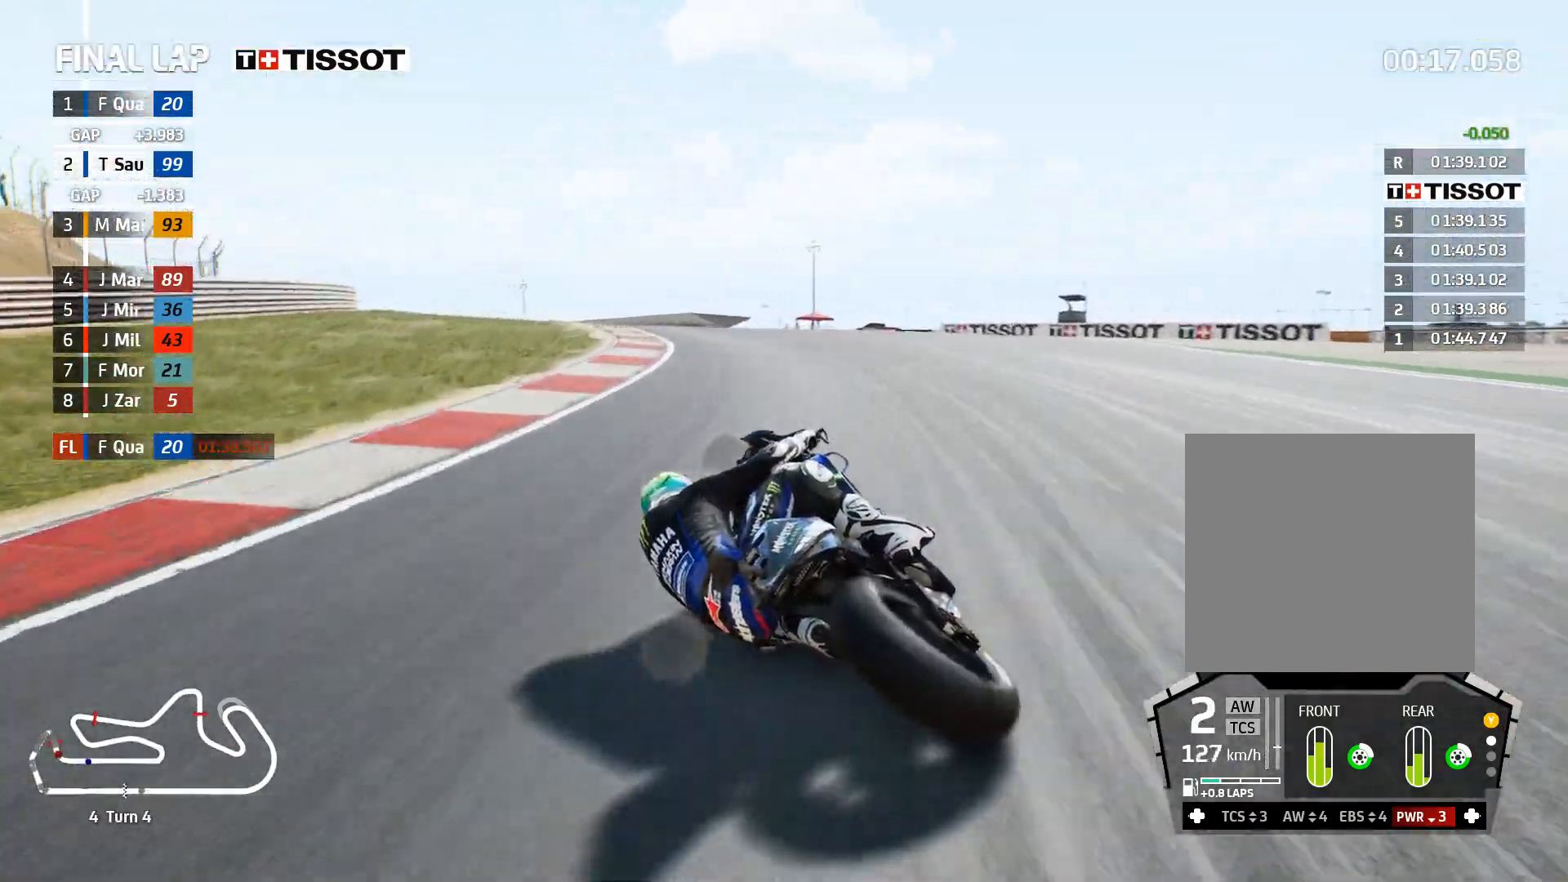
{"buttons": ["R2"], "left_stick": "left", "right_stick": "center", "events": [[183, "R2", "down"]]}
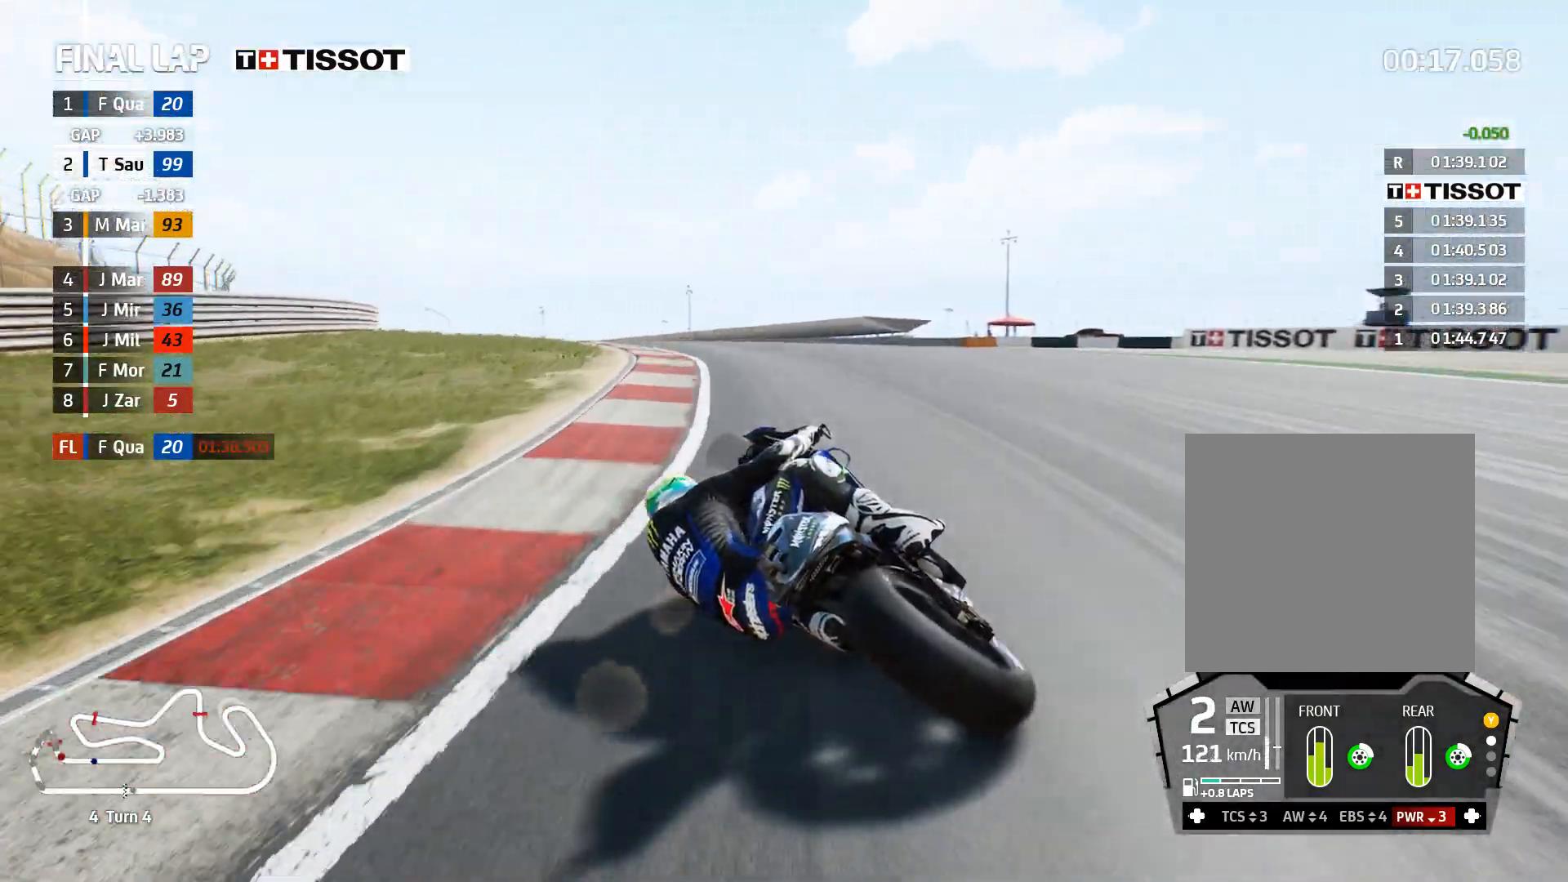
{"buttons": ["R2"], "left_stick": "up-left", "right_stick": "center", "events": [[367, "left_stick", "up-left"]]}
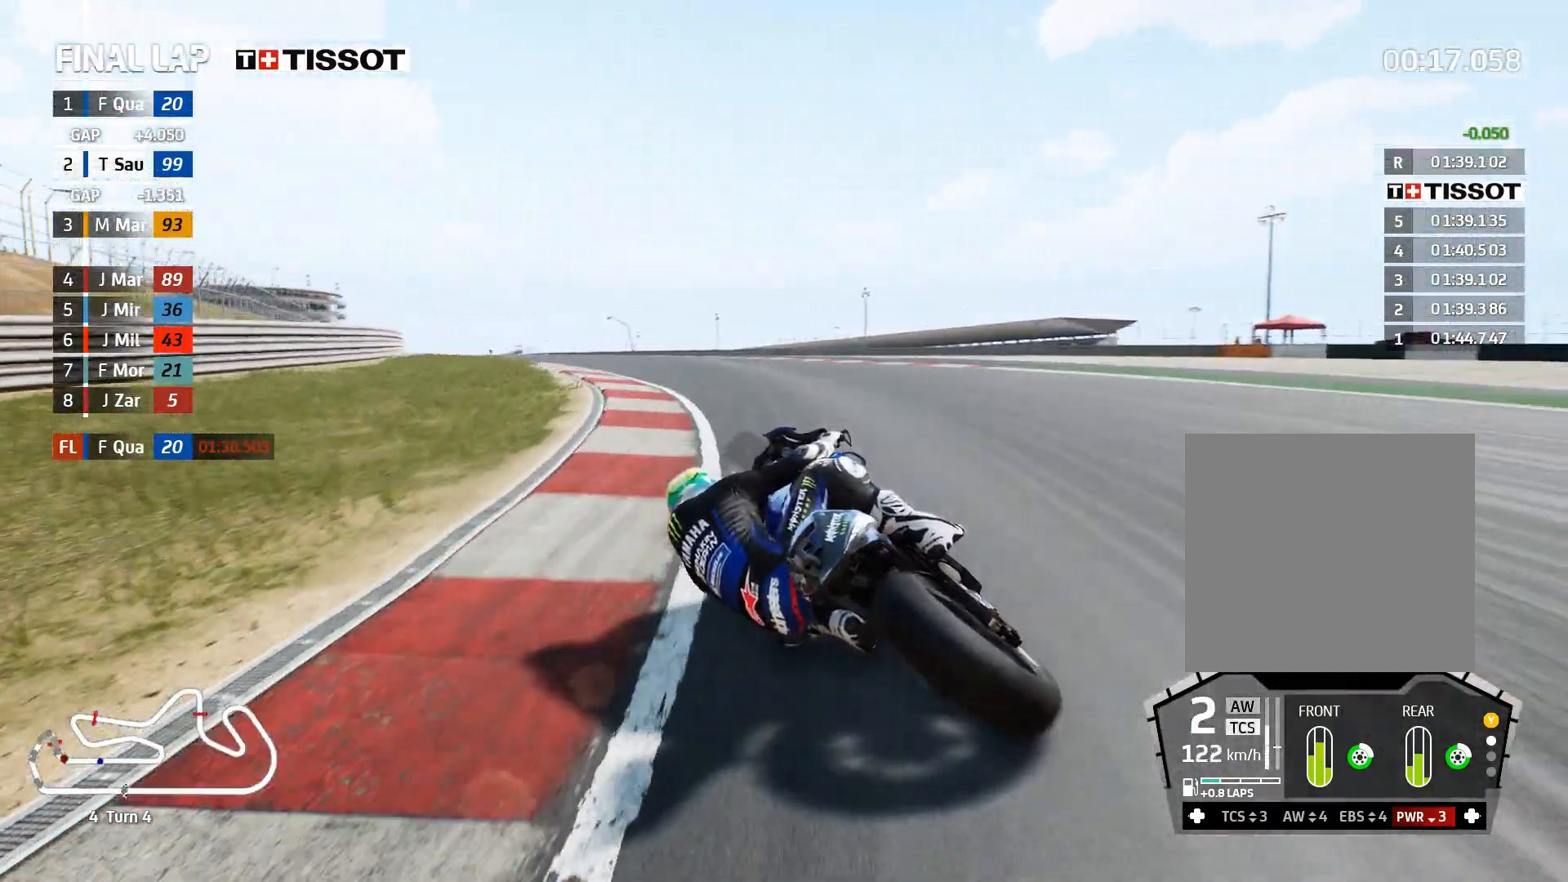
{"buttons": ["R2"], "left_stick": "up-left", "right_stick": "center", "events": []}
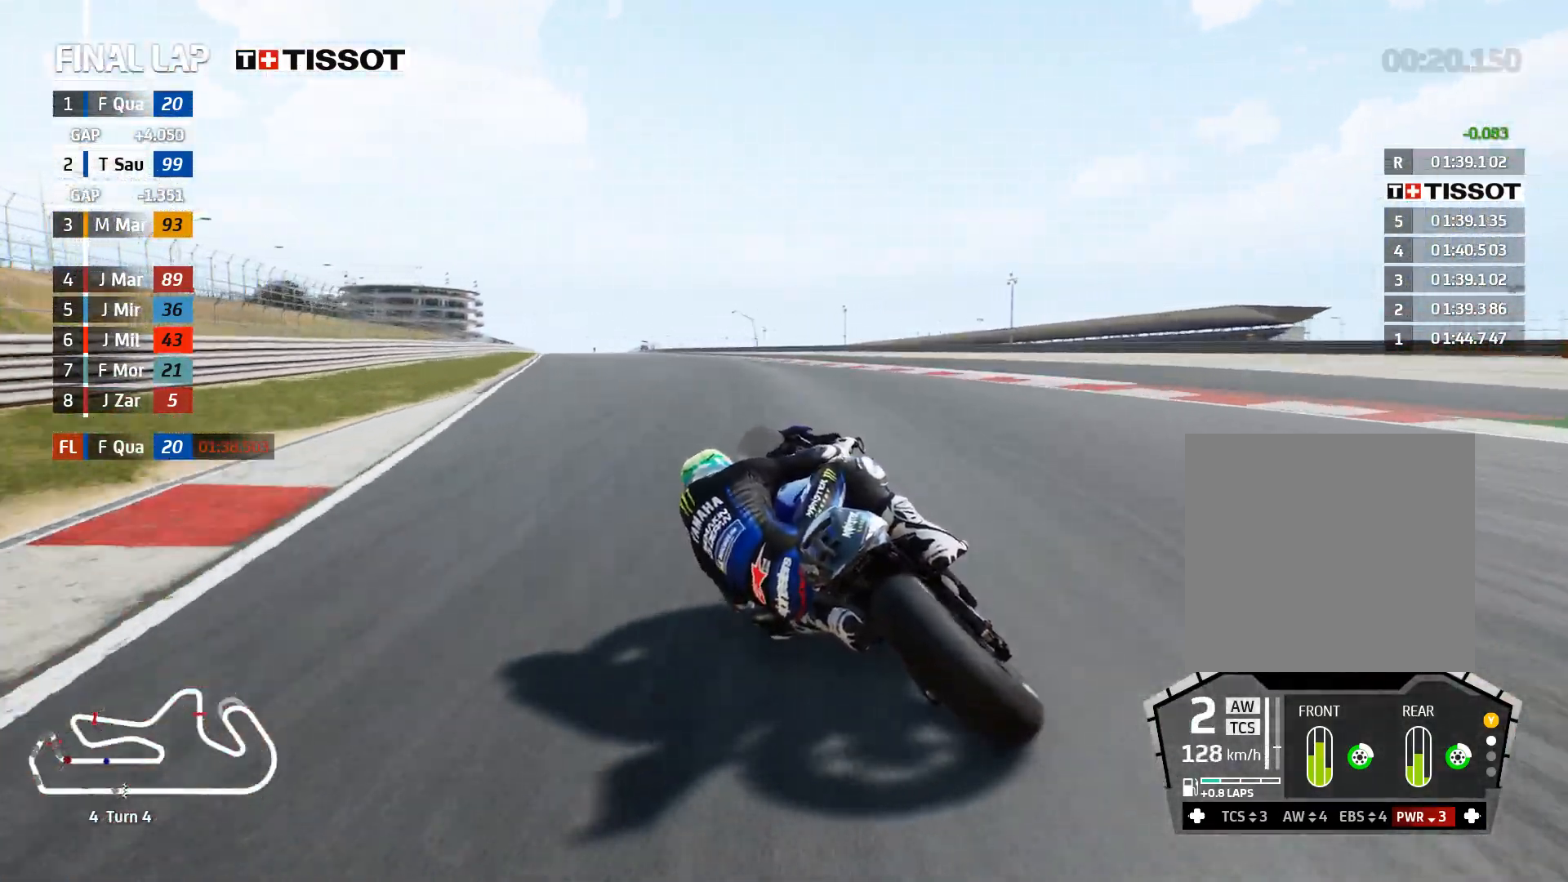
{"buttons": ["R2"], "left_stick": "up-left", "right_stick": "center", "events": []}
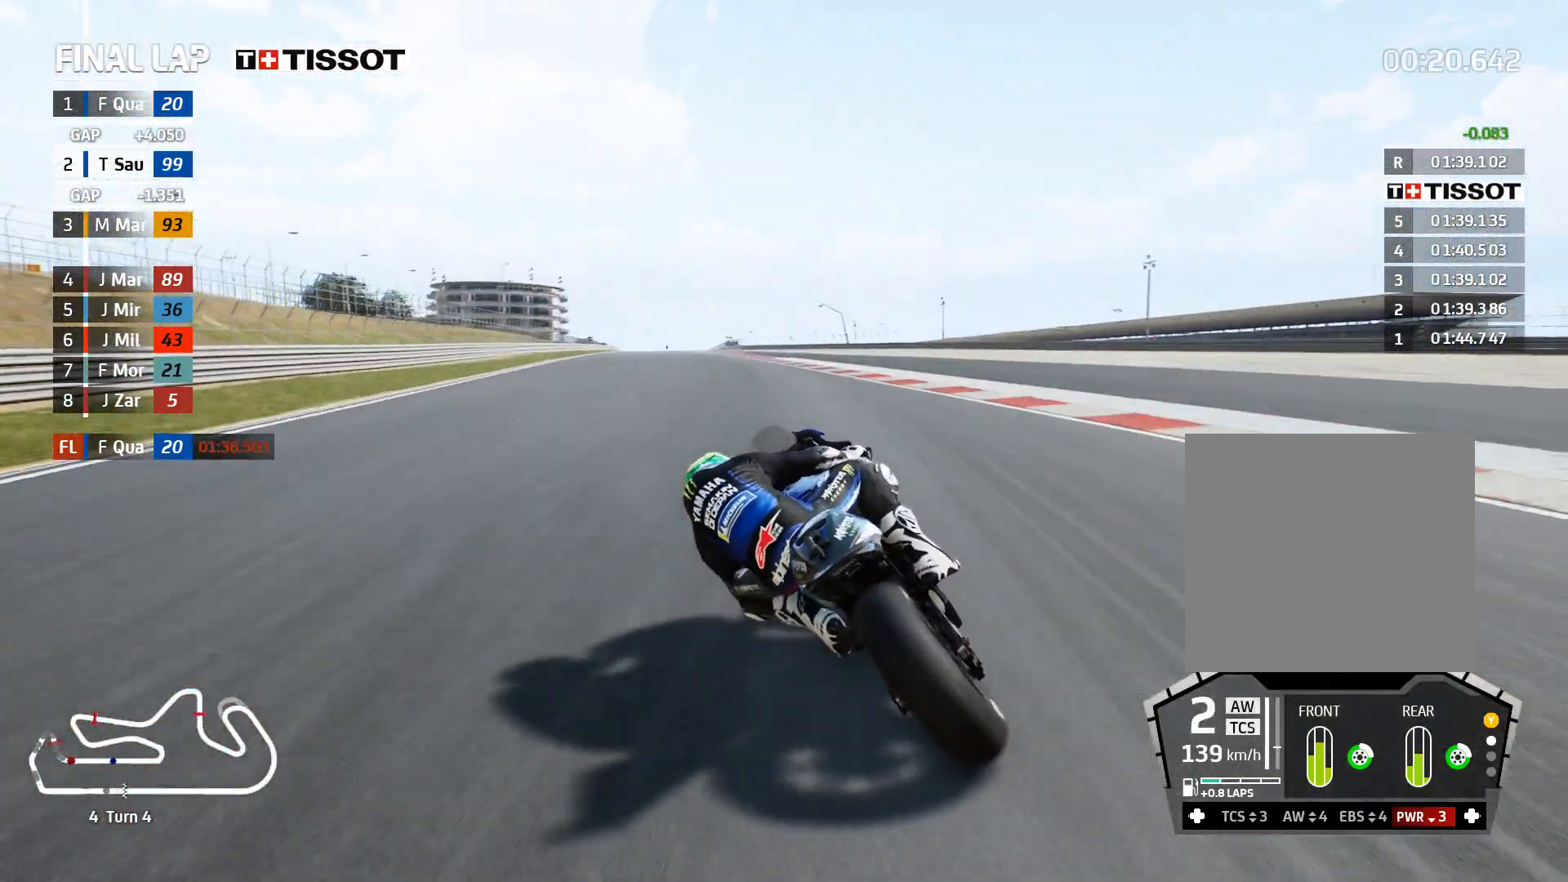
{"buttons": ["R2"], "left_stick": "up-left", "right_stick": "center", "events": []}
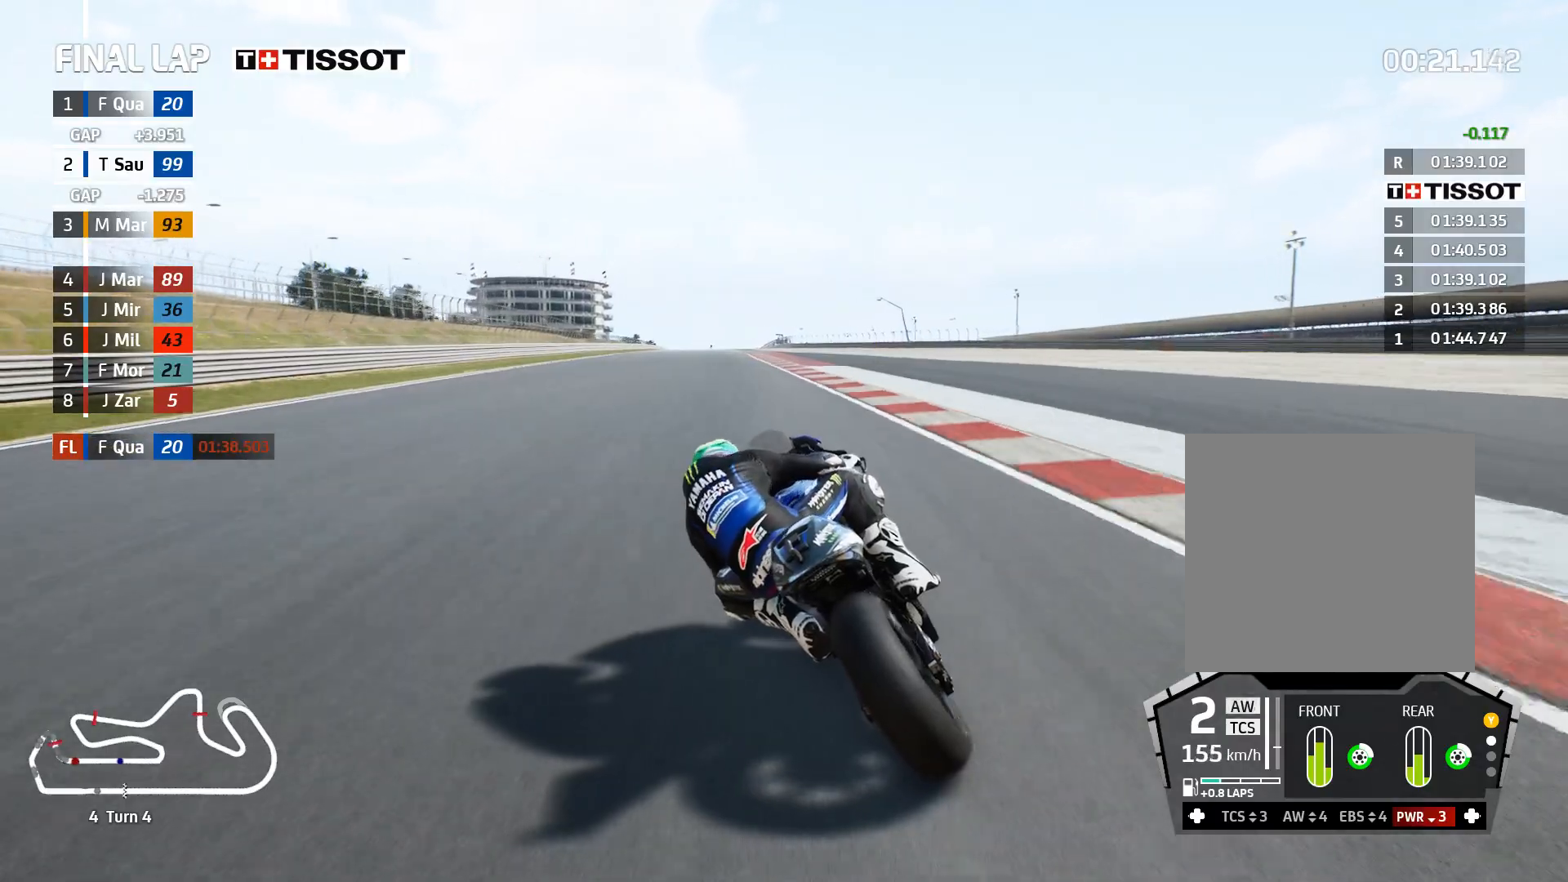
{"buttons": ["R2"], "left_stick": "right", "right_stick": "center", "events": [[267, "left_stick", "center"], [333, "B", "down"], [383, "B", "up"], [400, "left_stick", "right"]]}
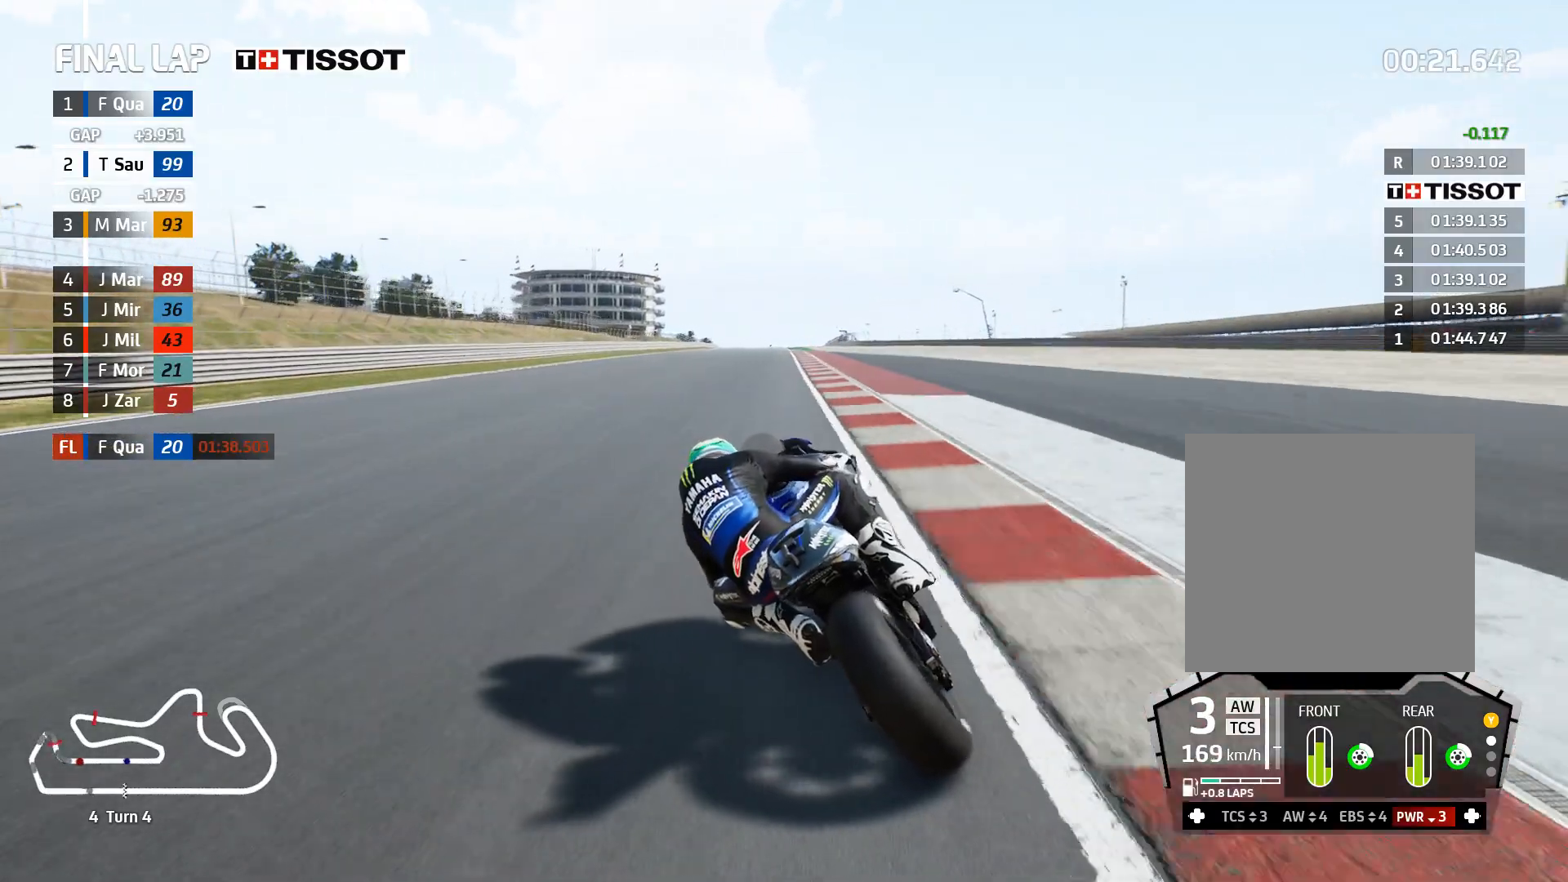
{"buttons": ["R2"], "left_stick": "center", "right_stick": "center", "events": [[100, "left_stick", "center"], [300, "left_stick", "right"], [433, "left_stick", "center"]]}
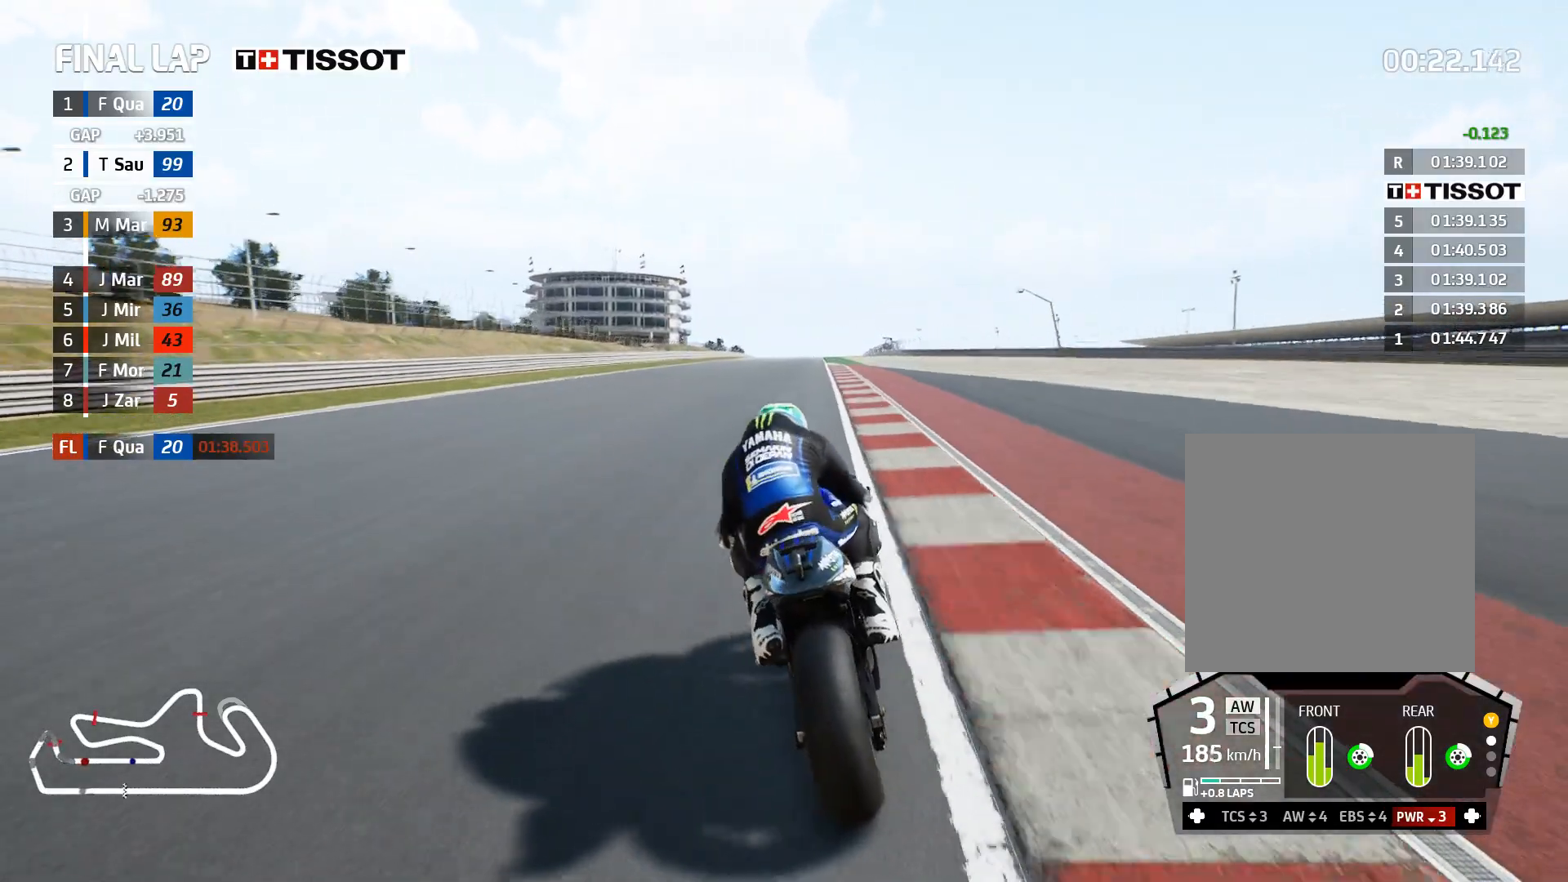
{"buttons": ["R2"], "left_stick": "center", "right_stick": "center", "events": [[233, "left_stick", "right"], [383, "left_stick", "center"]]}
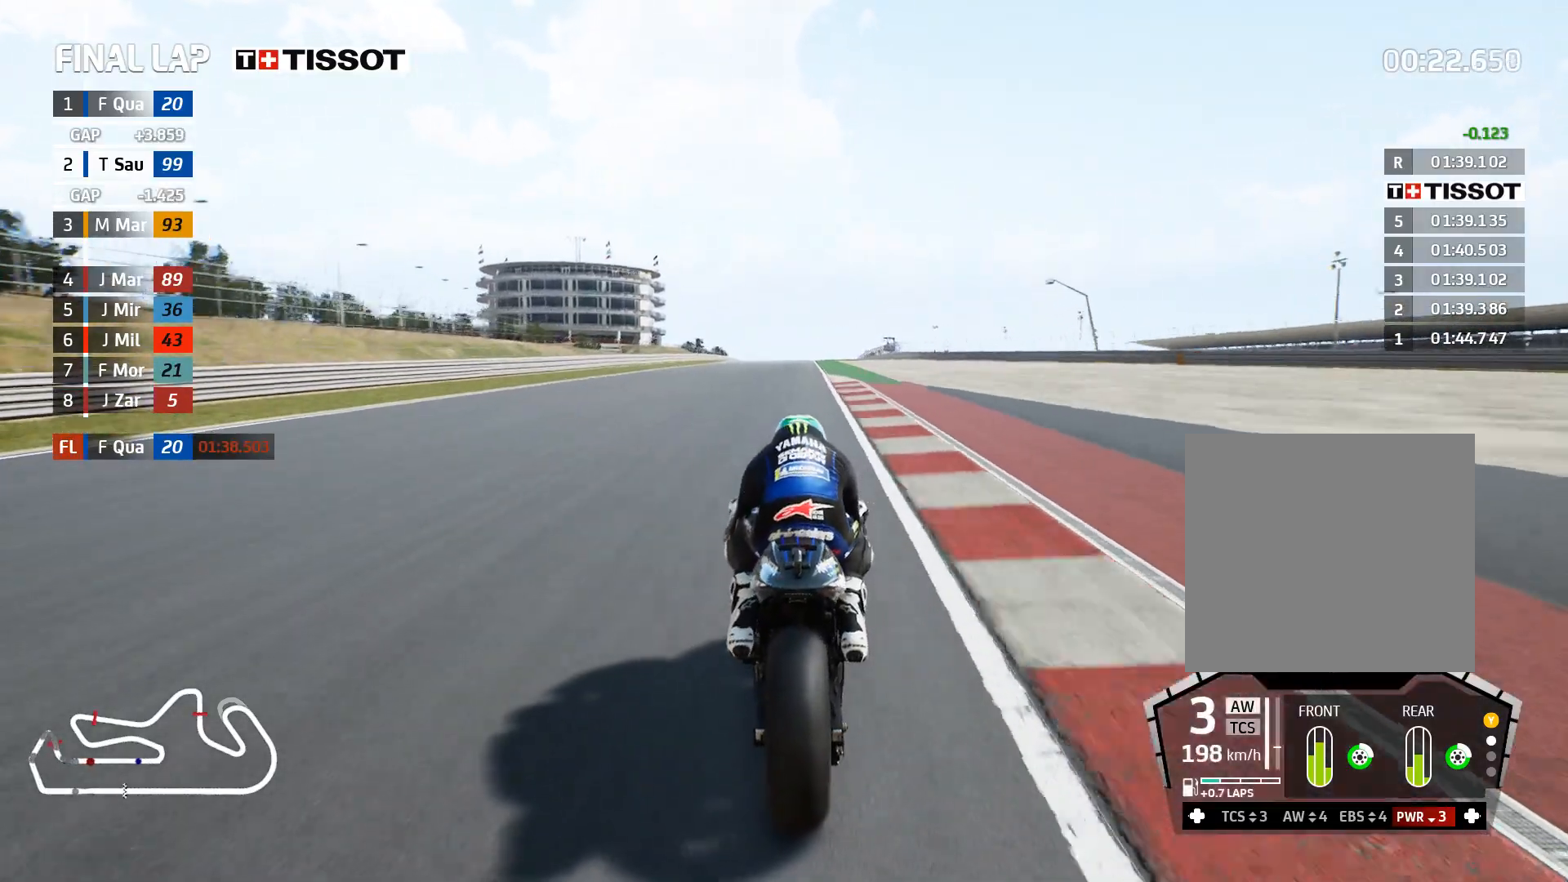
{"buttons": ["R2"], "left_stick": "center", "right_stick": "center", "events": [[67, "left_stick", "right"], [183, "left_stick", "center"], [333, "left_stick", "right"], [467, "left_stick", "center"]]}
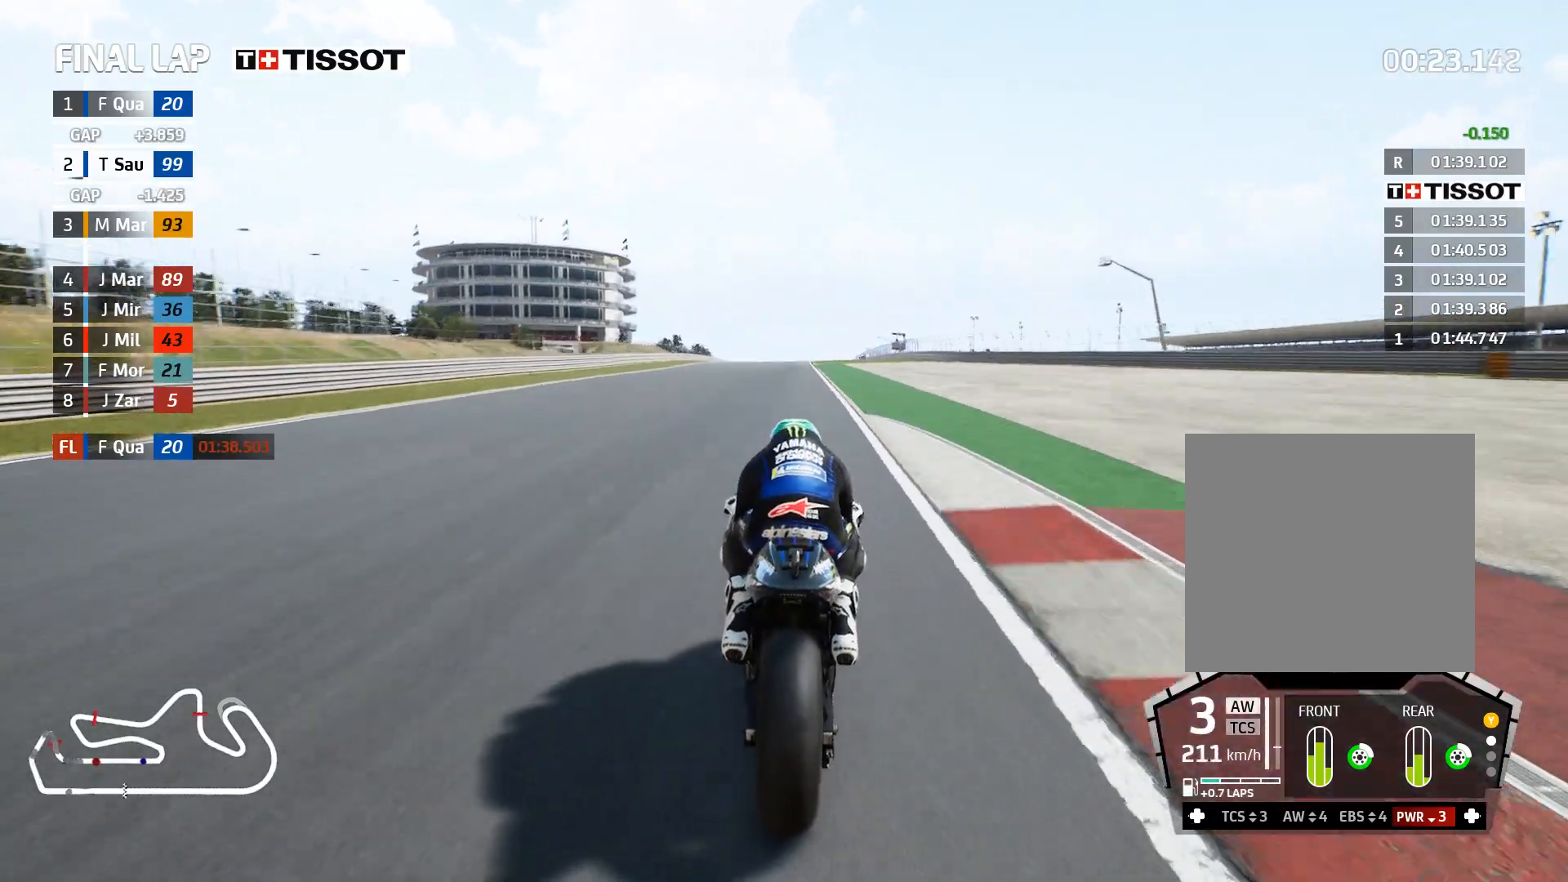
{"buttons": ["R2"], "left_stick": "center", "right_stick": "center", "events": [[150, "left_stick", "right"], [267, "left_stick", "center"]]}
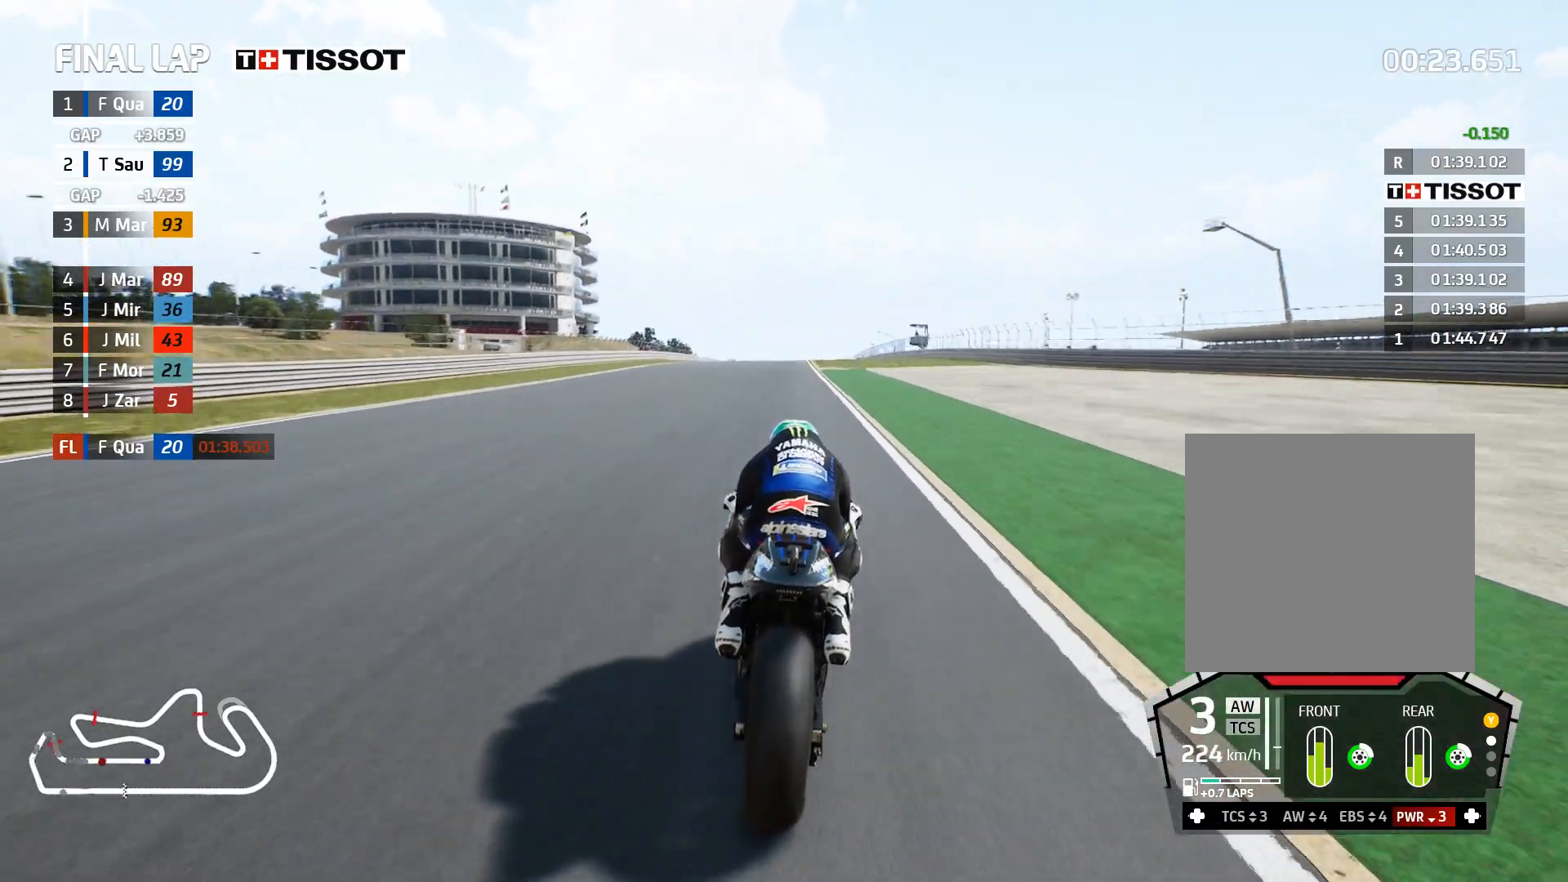
{"buttons": ["R2"], "left_stick": "left", "right_stick": "center", "events": [[33, "left_stick", "right"], [50, "B", "down"], [150, "B", "up"], [250, "left_stick", "center"], [483, "left_stick", "left"]]}
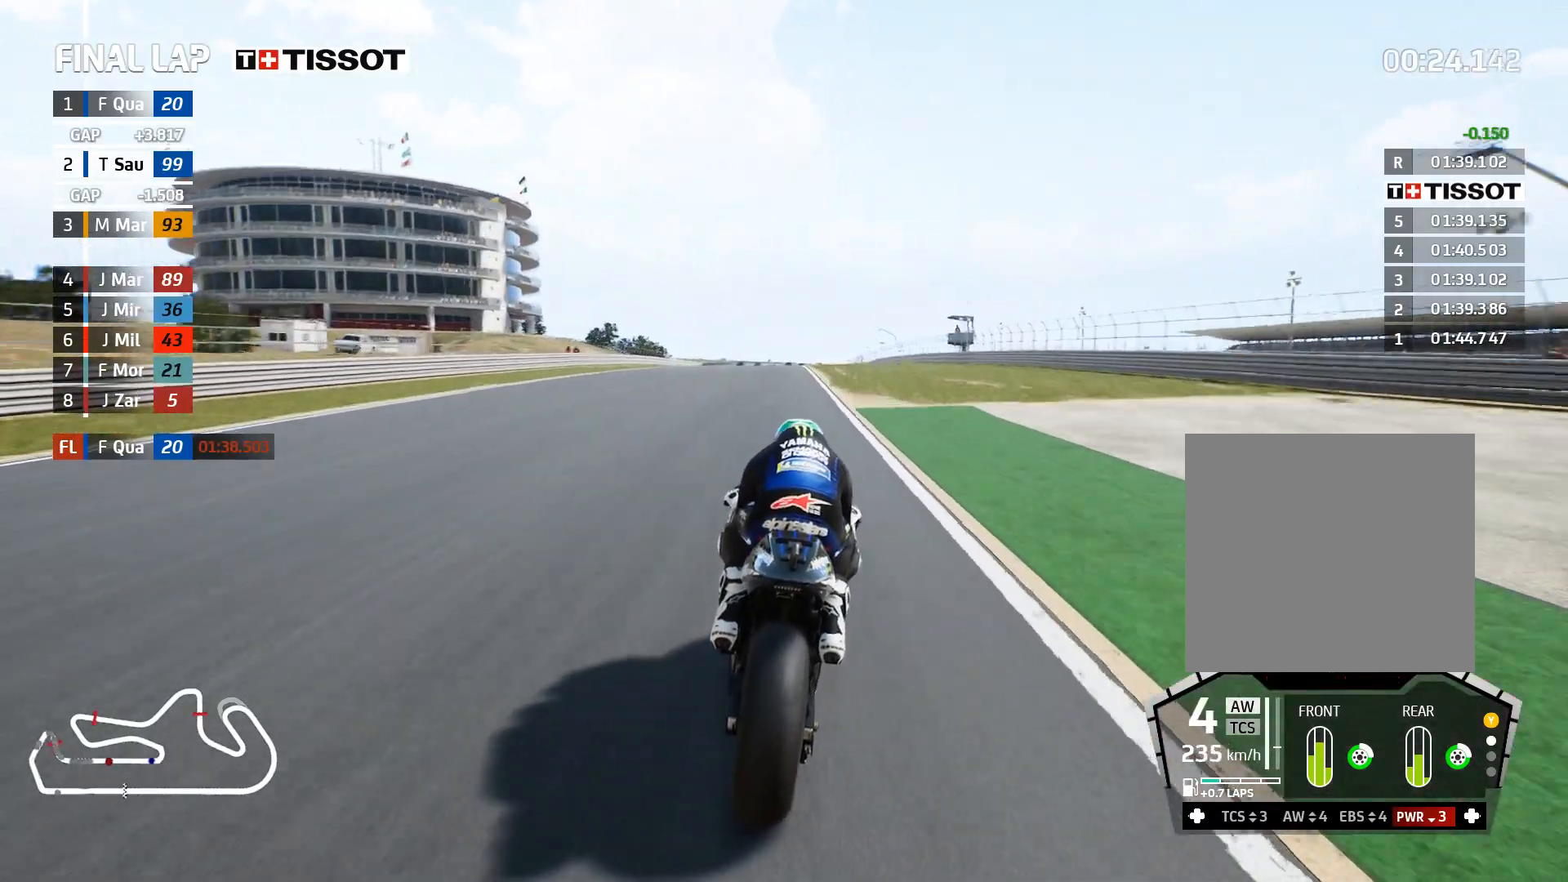
{"buttons": ["R2"], "left_stick": "center", "right_stick": "center", "events": [[117, "left_stick", "center"]]}
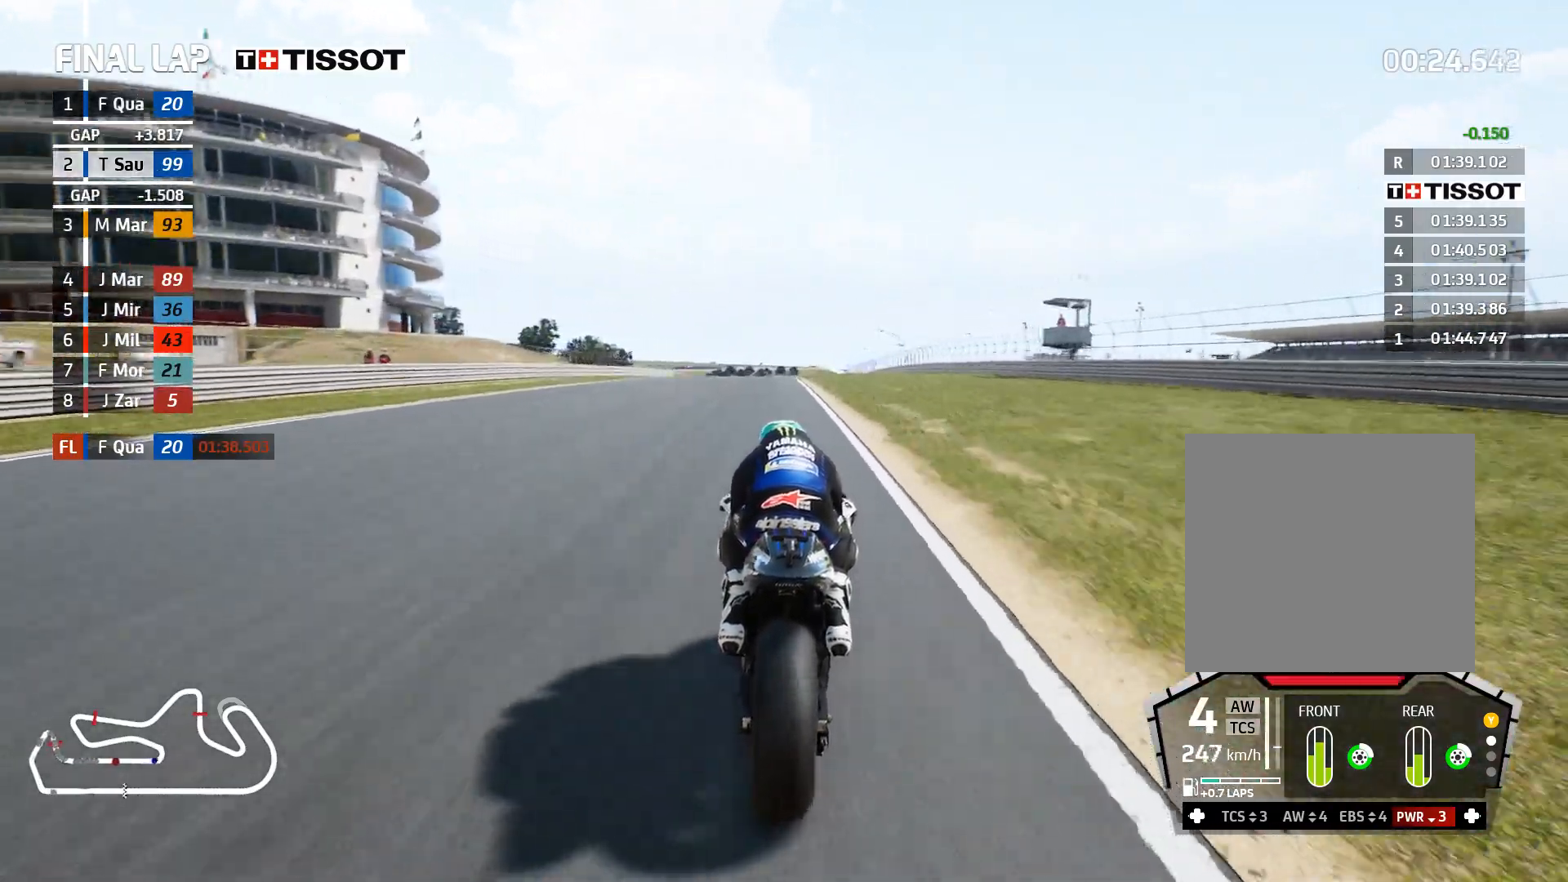
{"buttons": ["A", "L2"], "left_stick": "center", "right_stick": "center", "events": [[50, "left_stick", "left"], [250, "A", "down"], [267, "L2", "down"], [267, "left_stick", "center"], [300, "R2", "up"], [300, "X", "down"], [400, "X", "up"]]}
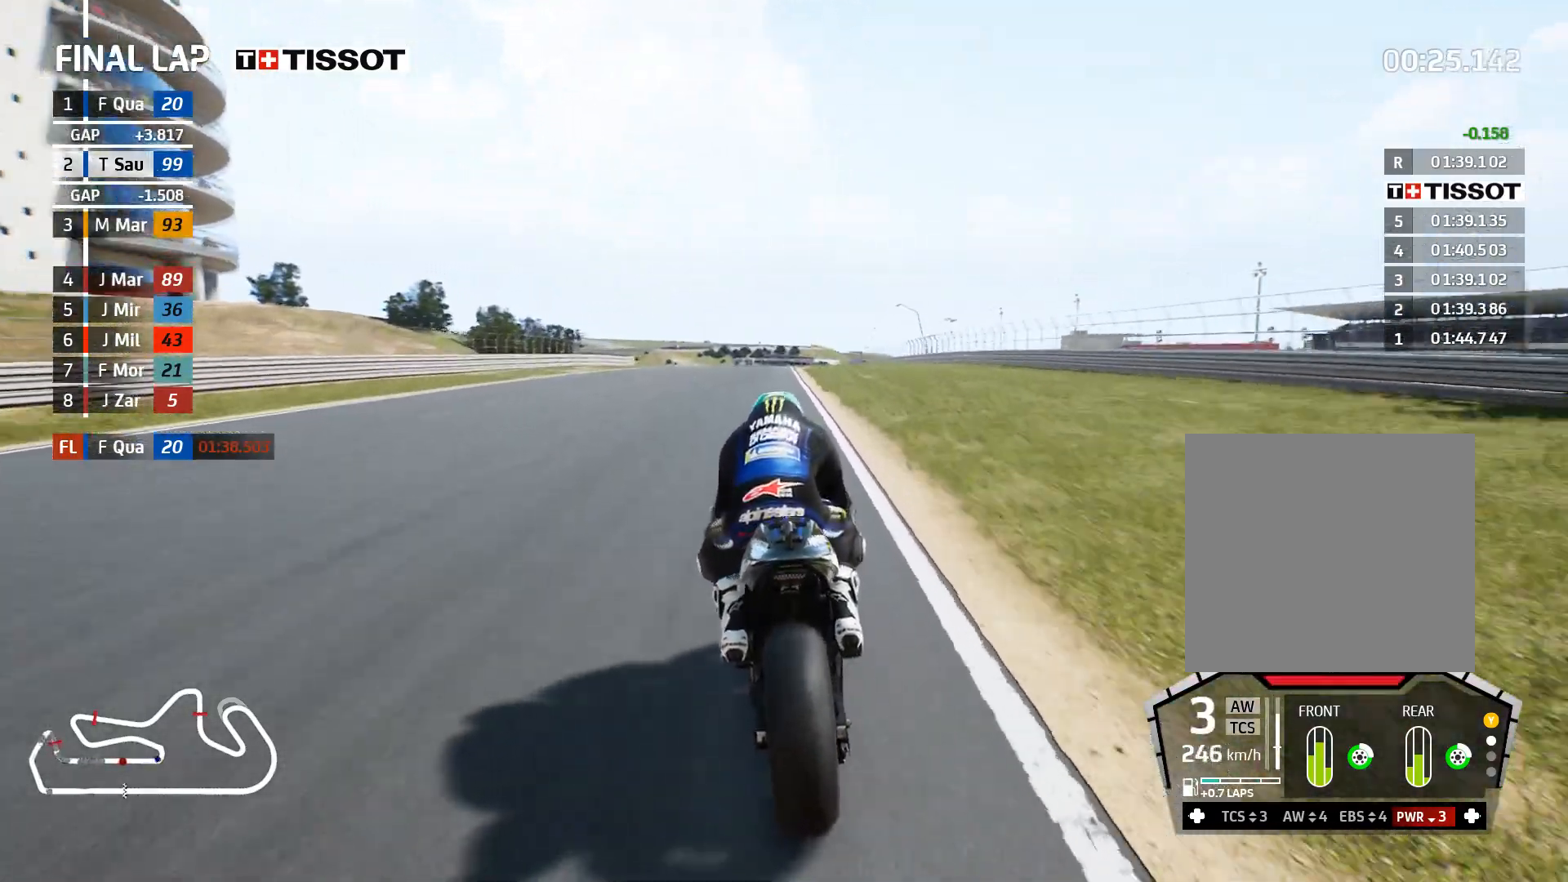
{"buttons": ["L2"], "left_stick": "left", "right_stick": "center", "events": [[283, "X", "down"], [400, "X", "up"], [467, "A", "up"], [500, "left_stick", "left"]]}
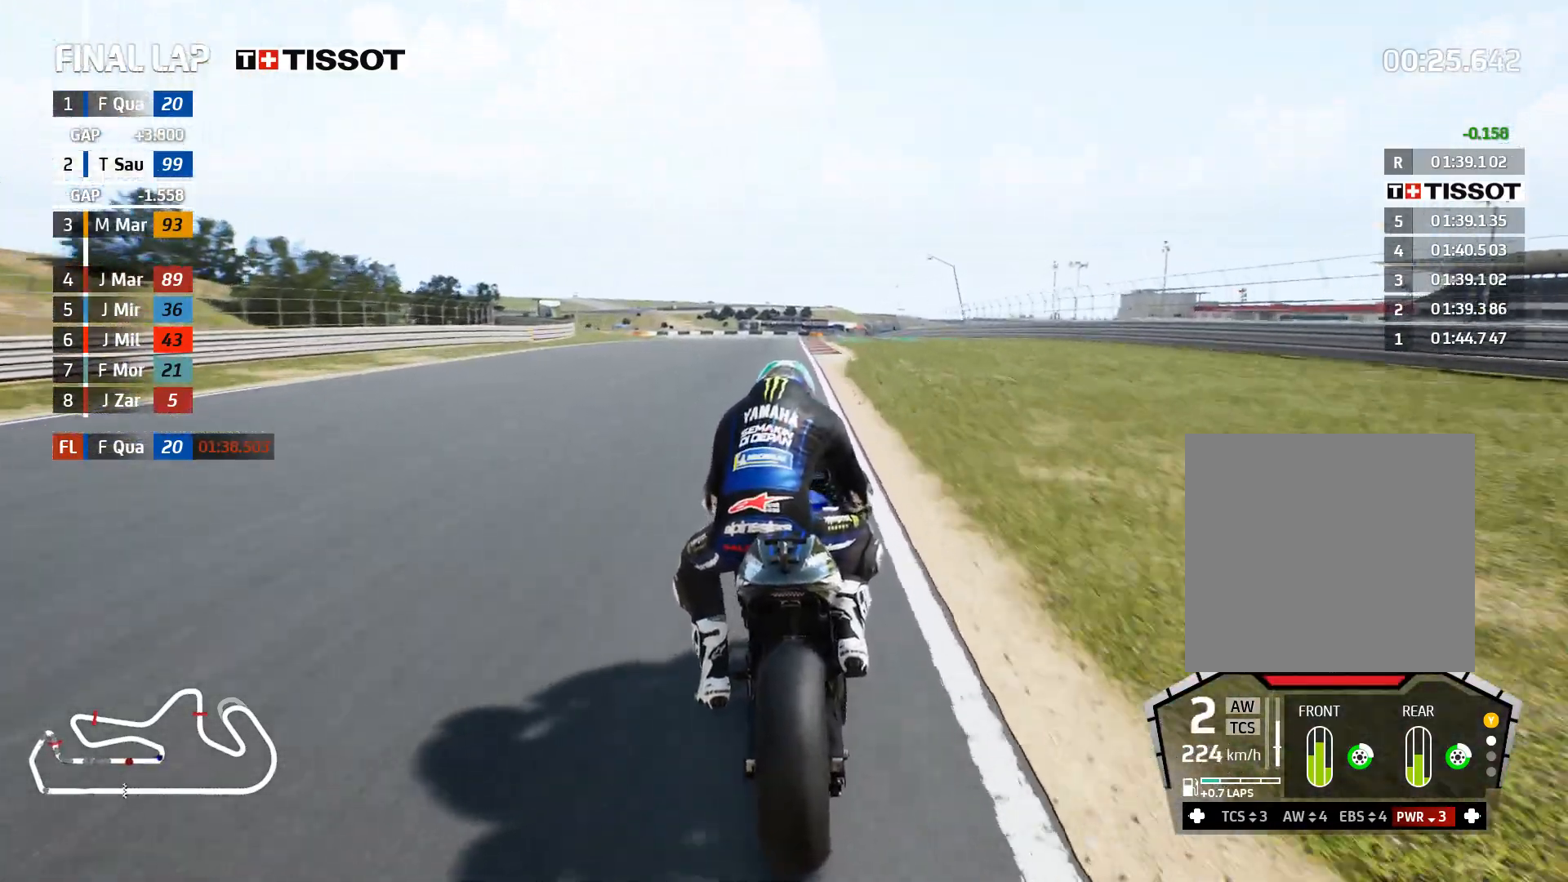
{"buttons": ["L2"], "left_stick": "left", "right_stick": "center", "events": []}
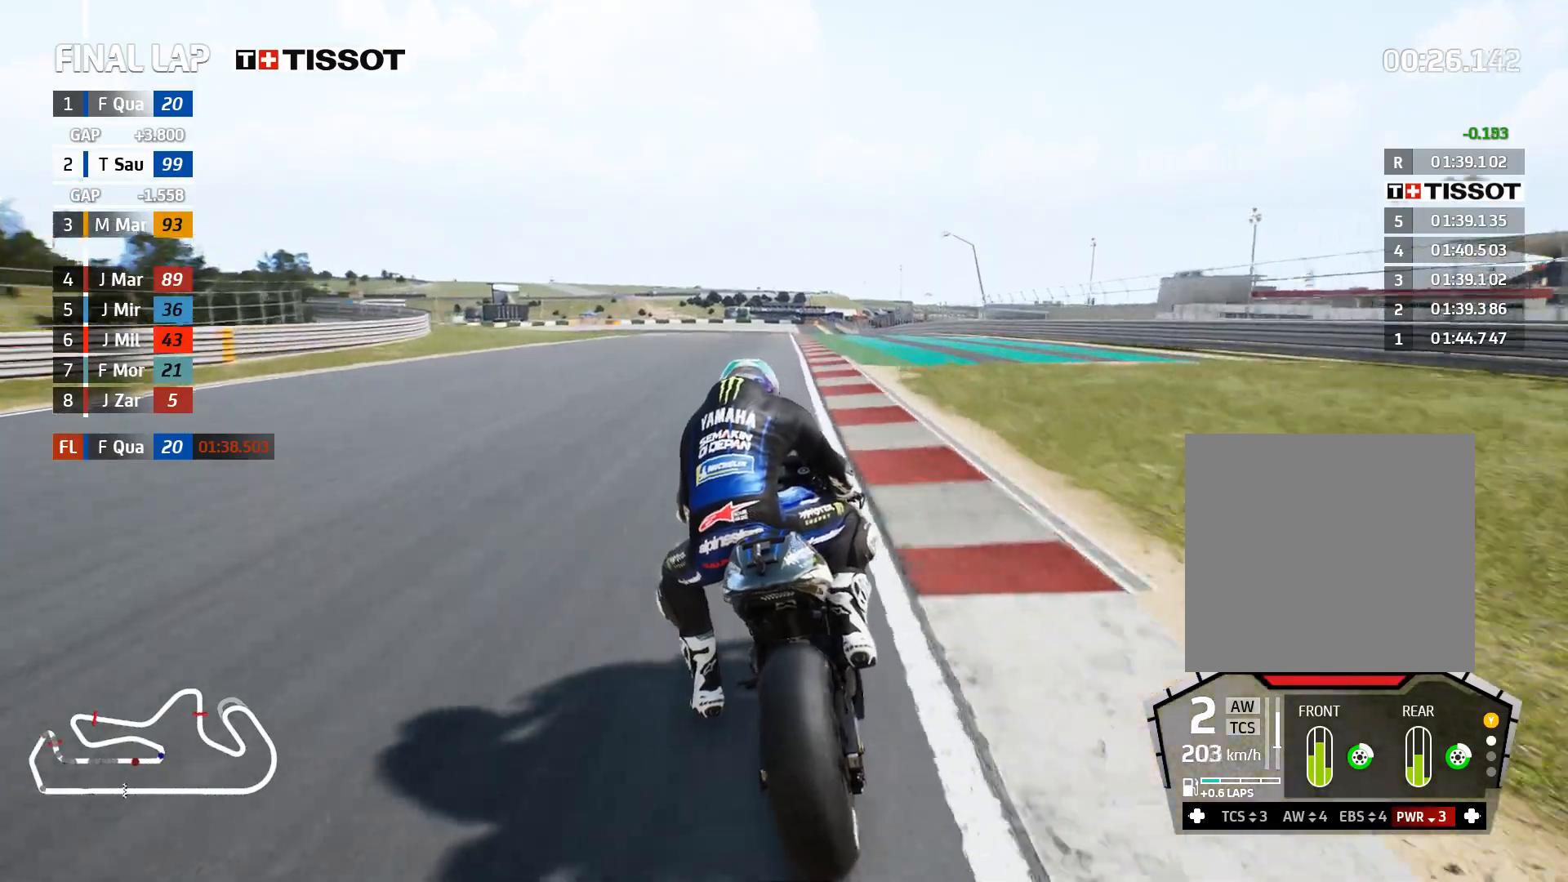
{"buttons": ["L2"], "left_stick": "left", "right_stick": "center", "events": []}
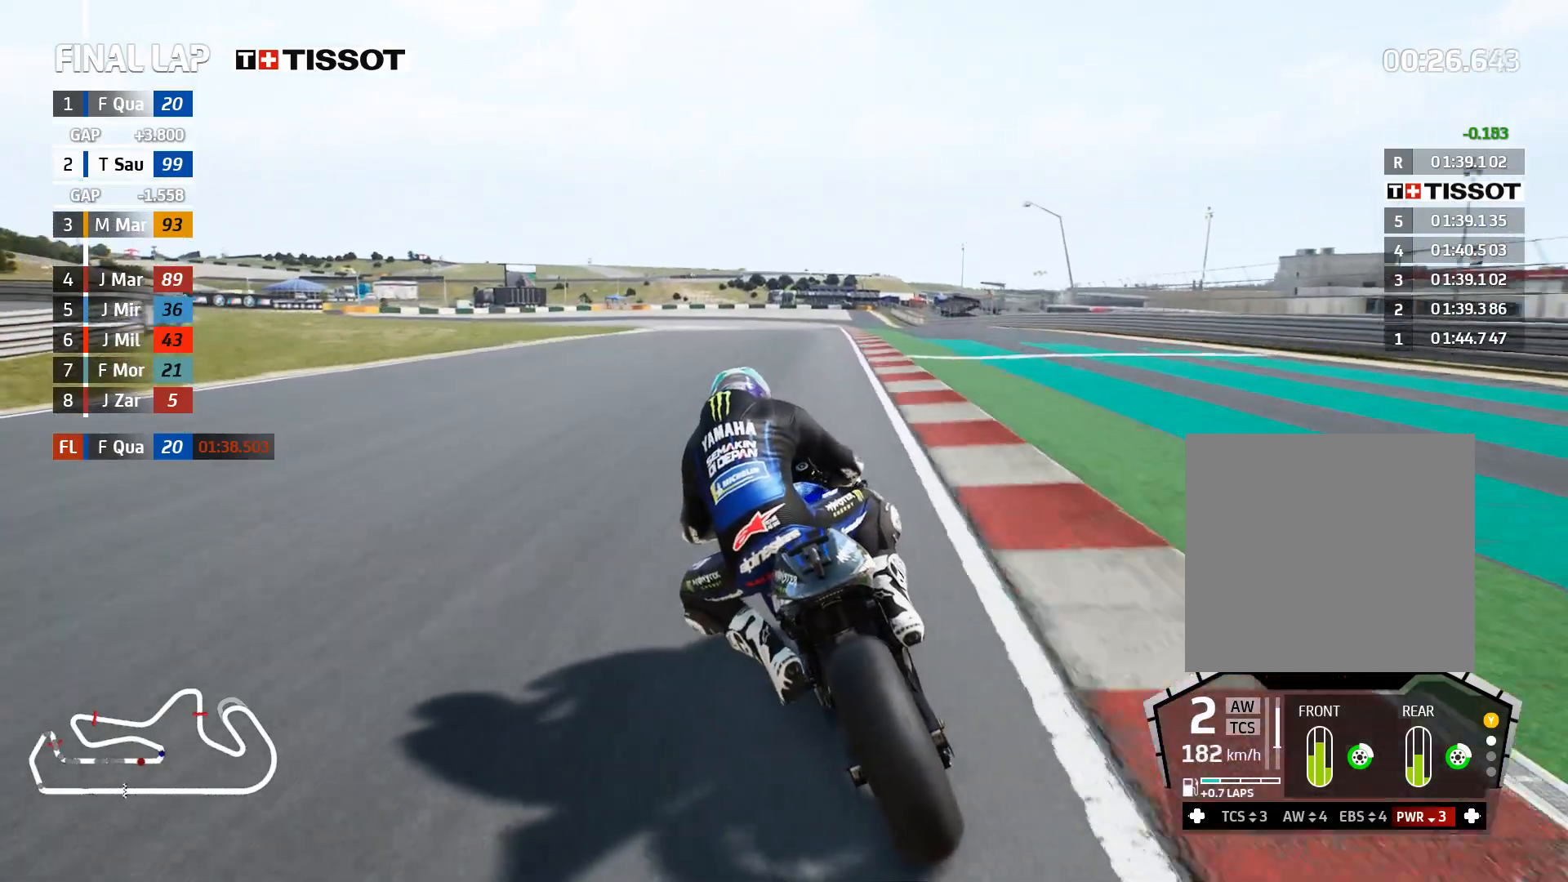
{"buttons": ["L2"], "left_stick": "left", "right_stick": "center", "events": []}
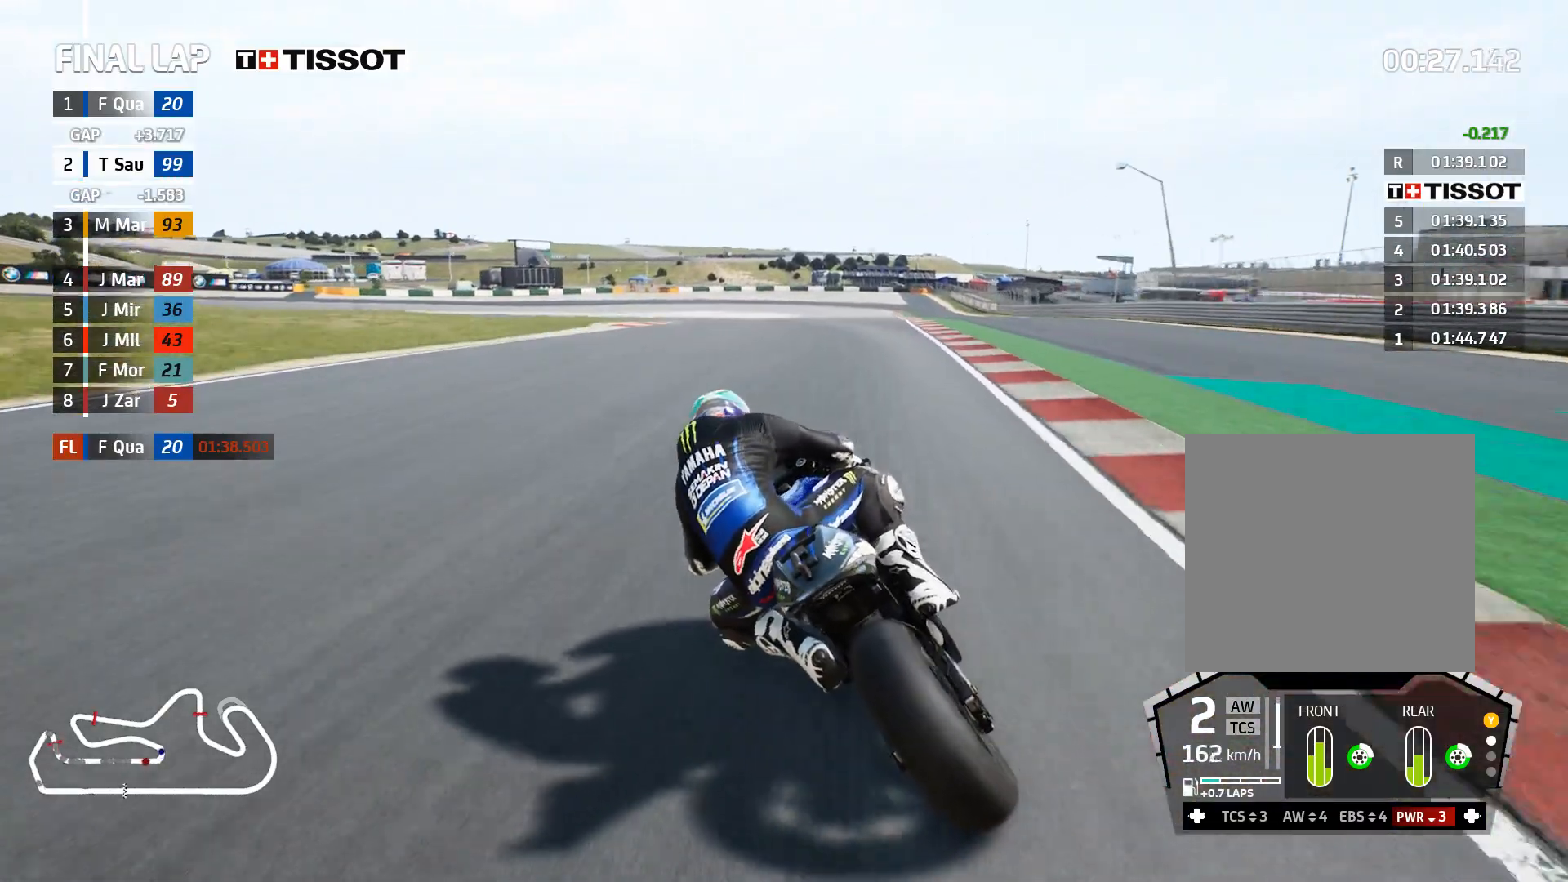
{"buttons": ["L2"], "left_stick": "left", "right_stick": "center", "events": [[133, "A", "down"], [300, "A", "up"]]}